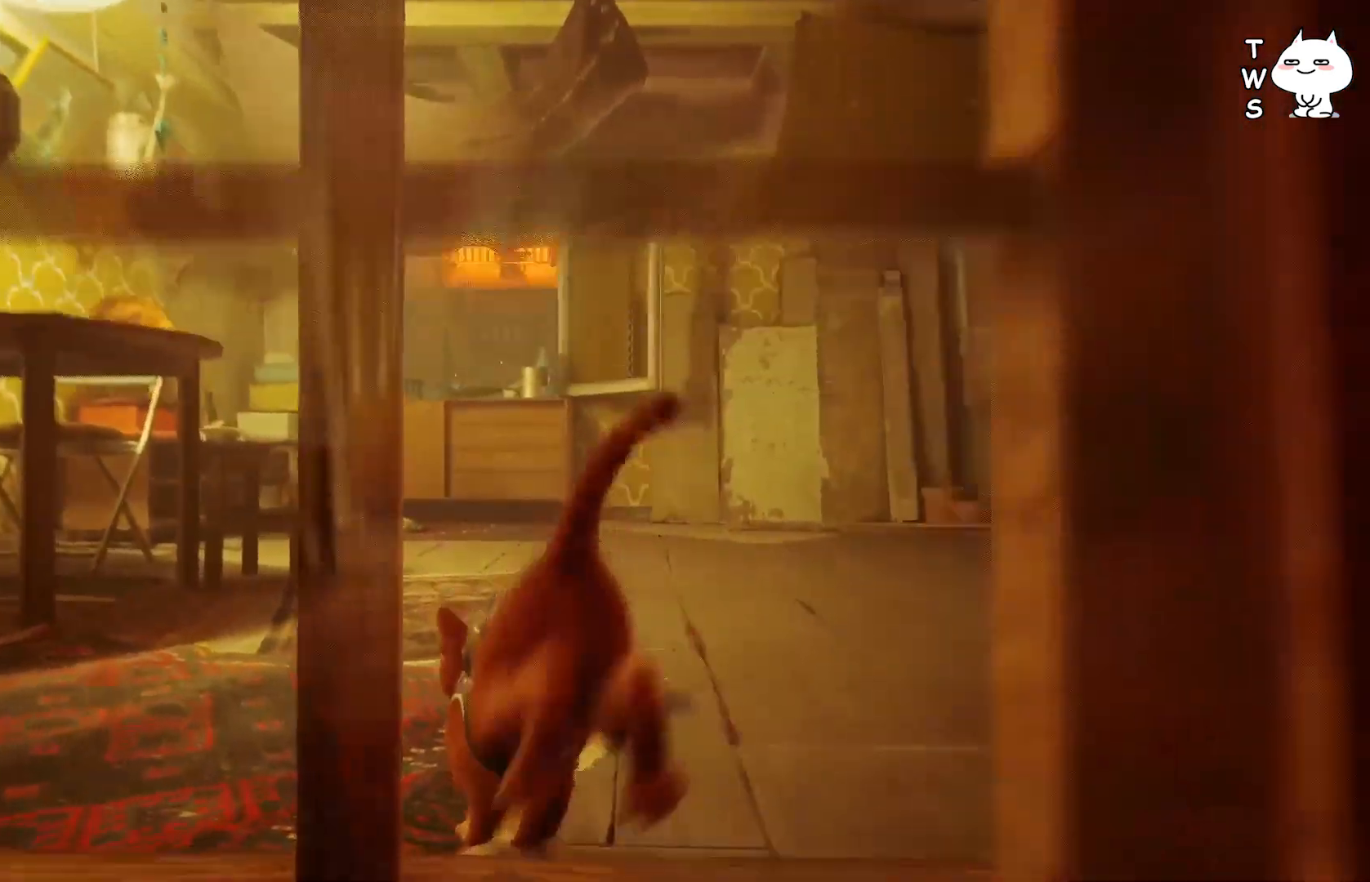
Gameplay with keyboard; each line is a JSON object with the keys held at the frame after it. "events" lists presses ("down") and releases ("up") of "a", "ctrl", "d", "e", "q", "s", "shift", "space" and "w" between this image and that frame as [ms after this image, input, new state], when the widget could be followed in between. No other keys are recorded. Mouse input is not recorded.
{"keys": [], "events": [[33, "w", "up"]]}
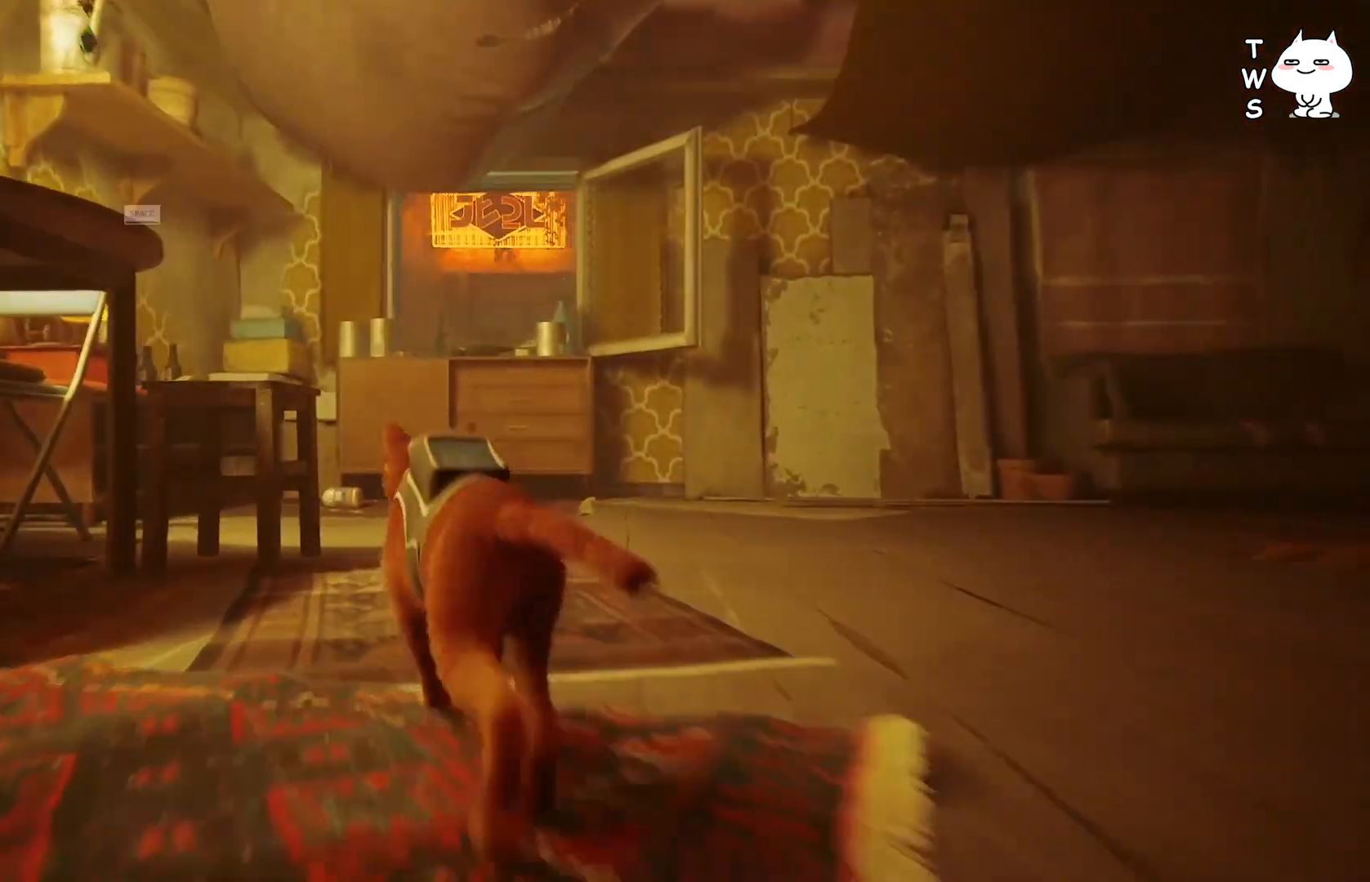
{"keys": ["w"], "events": [[350, "w", "down"]]}
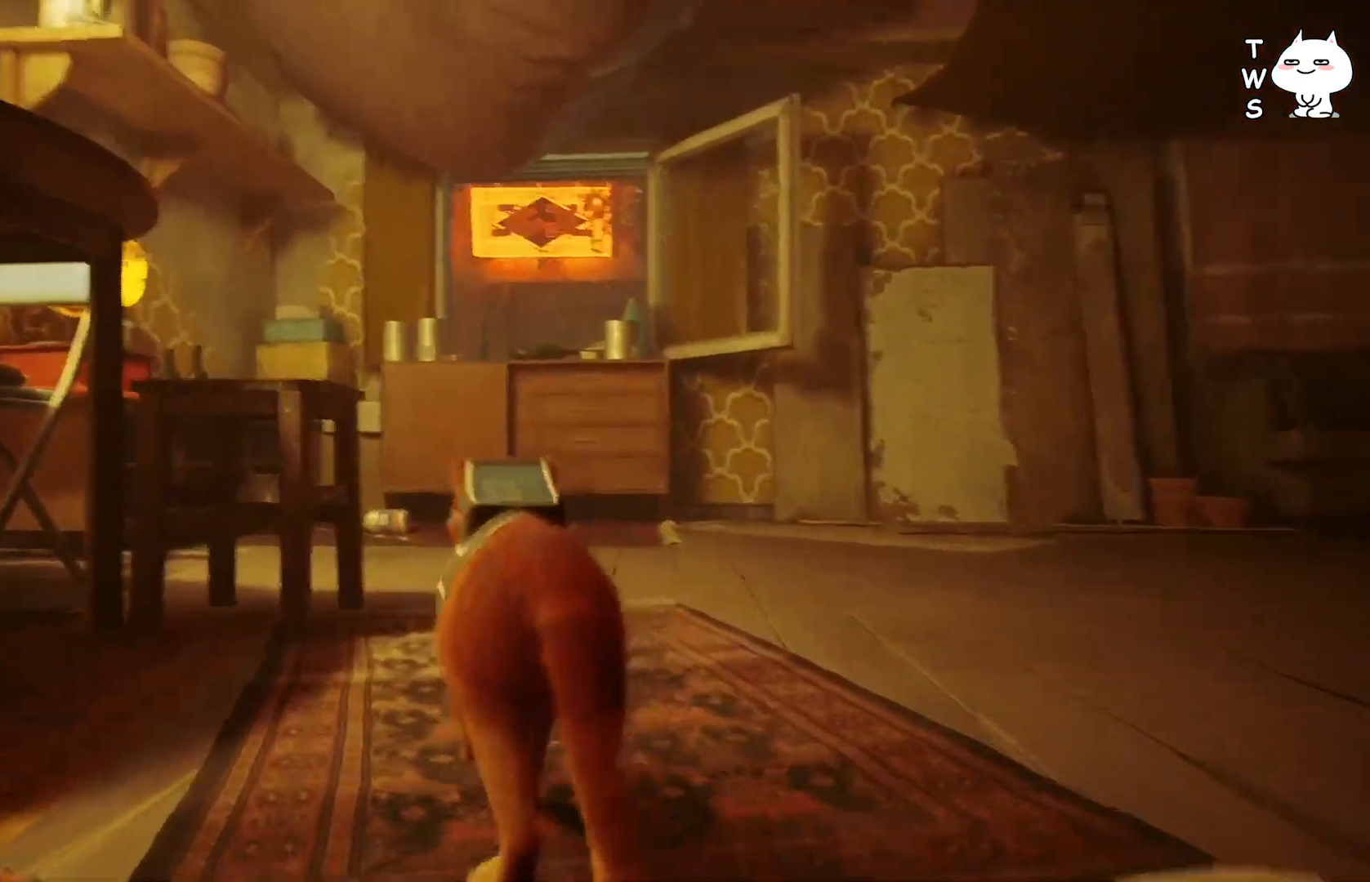
{"keys": ["w"], "events": []}
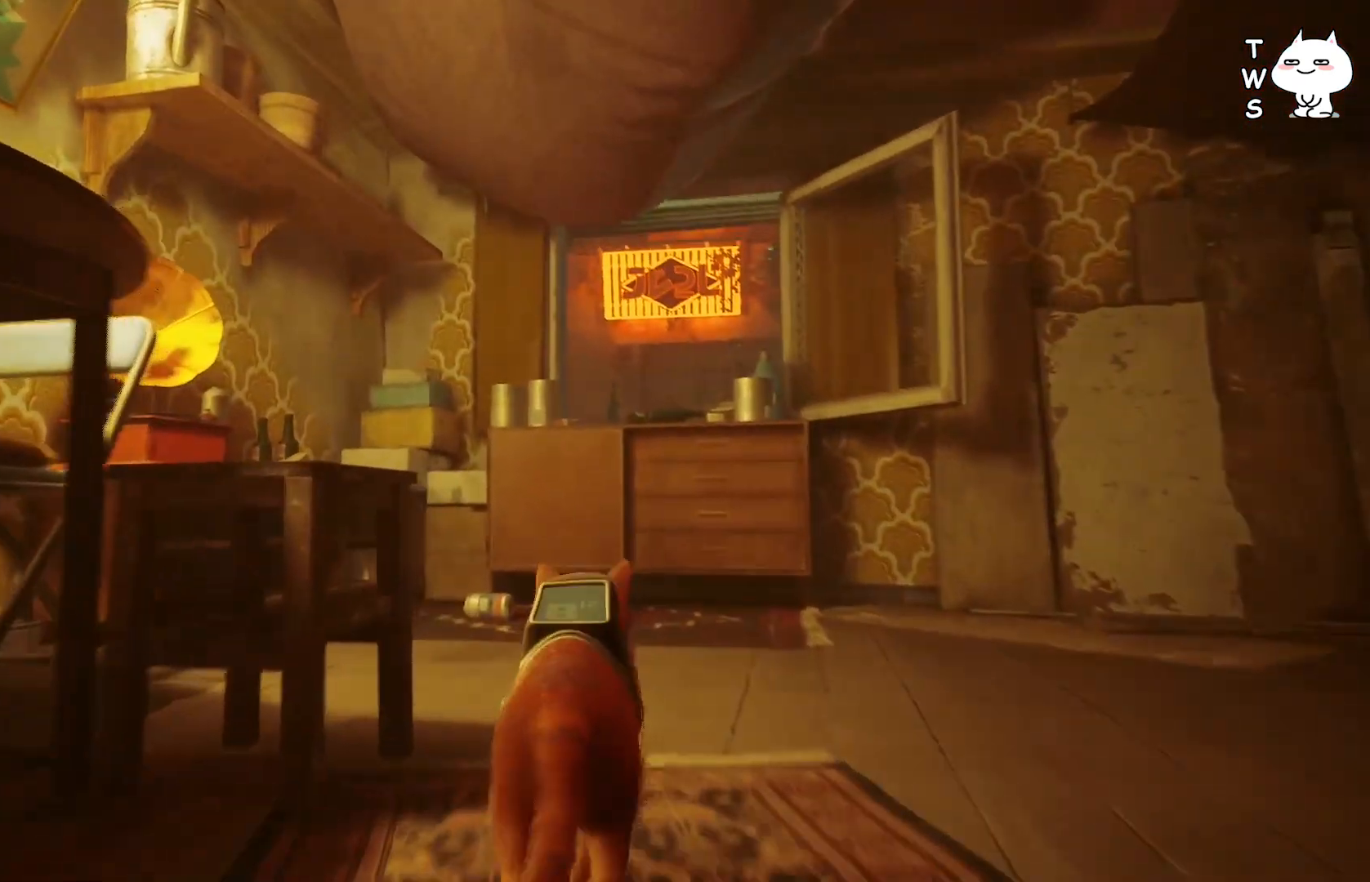
{"keys": [], "events": [[433, "w", "up"]]}
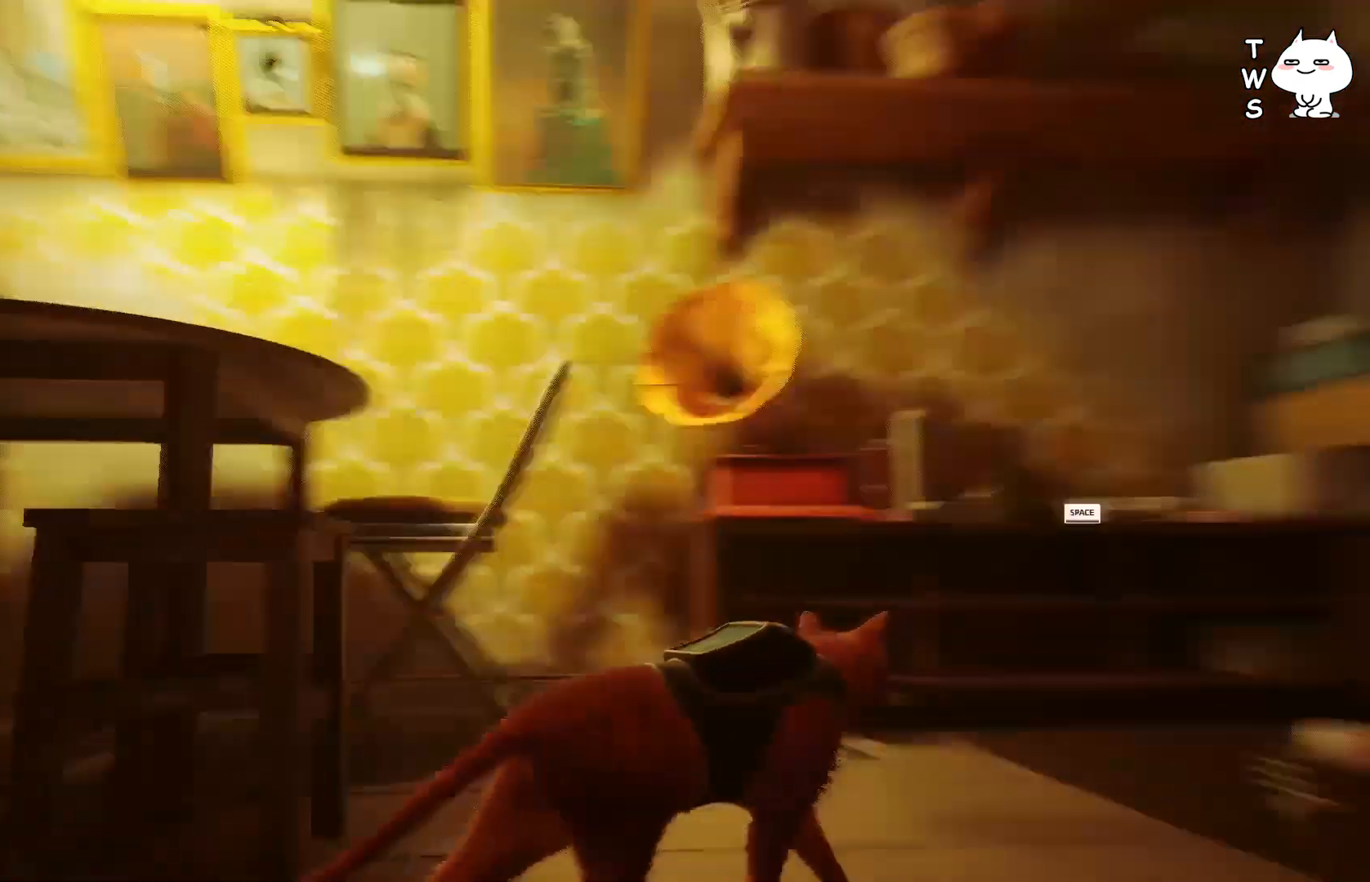
{"keys": [], "events": []}
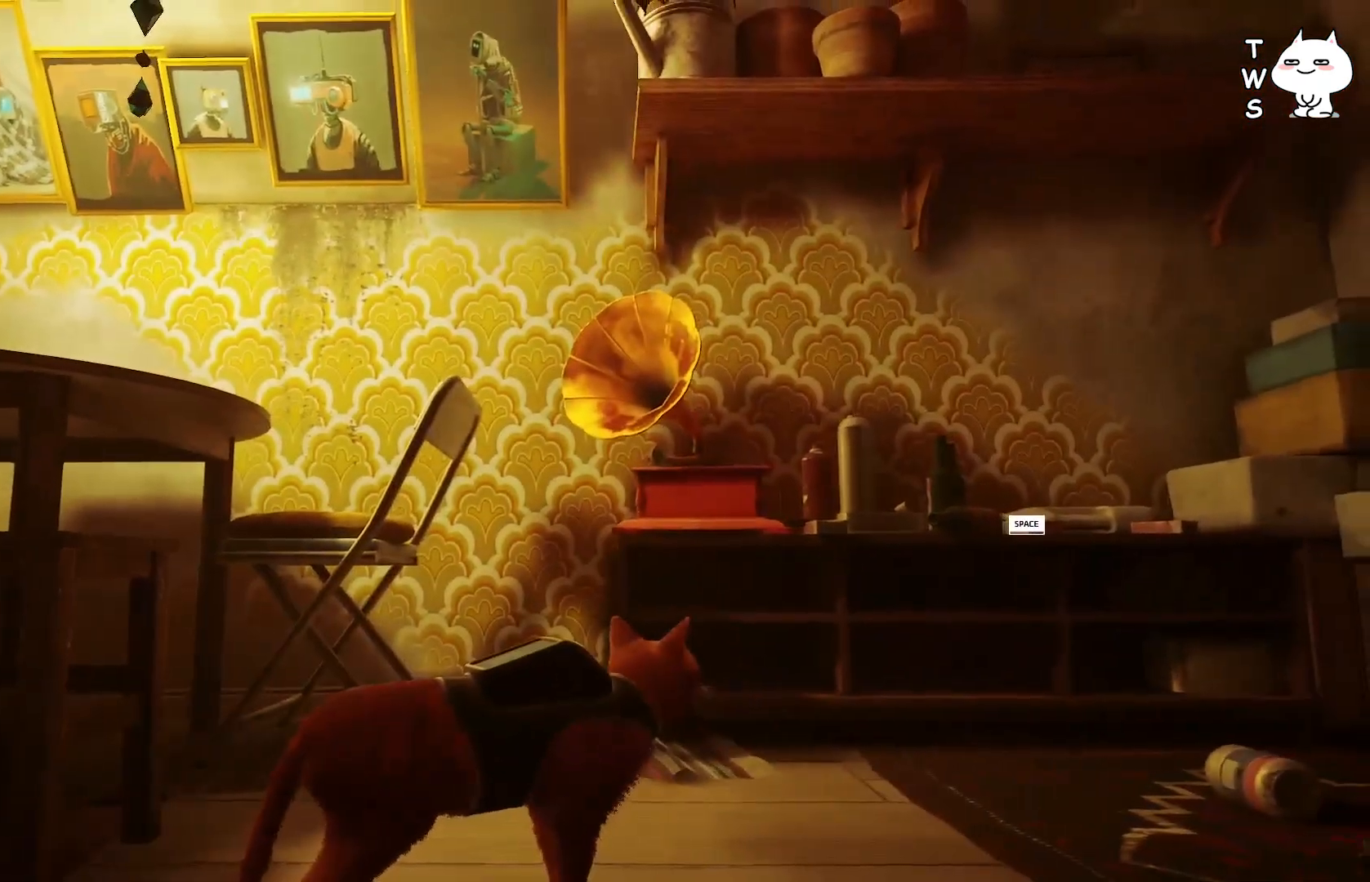
{"keys": ["w"], "events": [[100, "d", "down"], [100, "w", "down"], [467, "d", "up"]]}
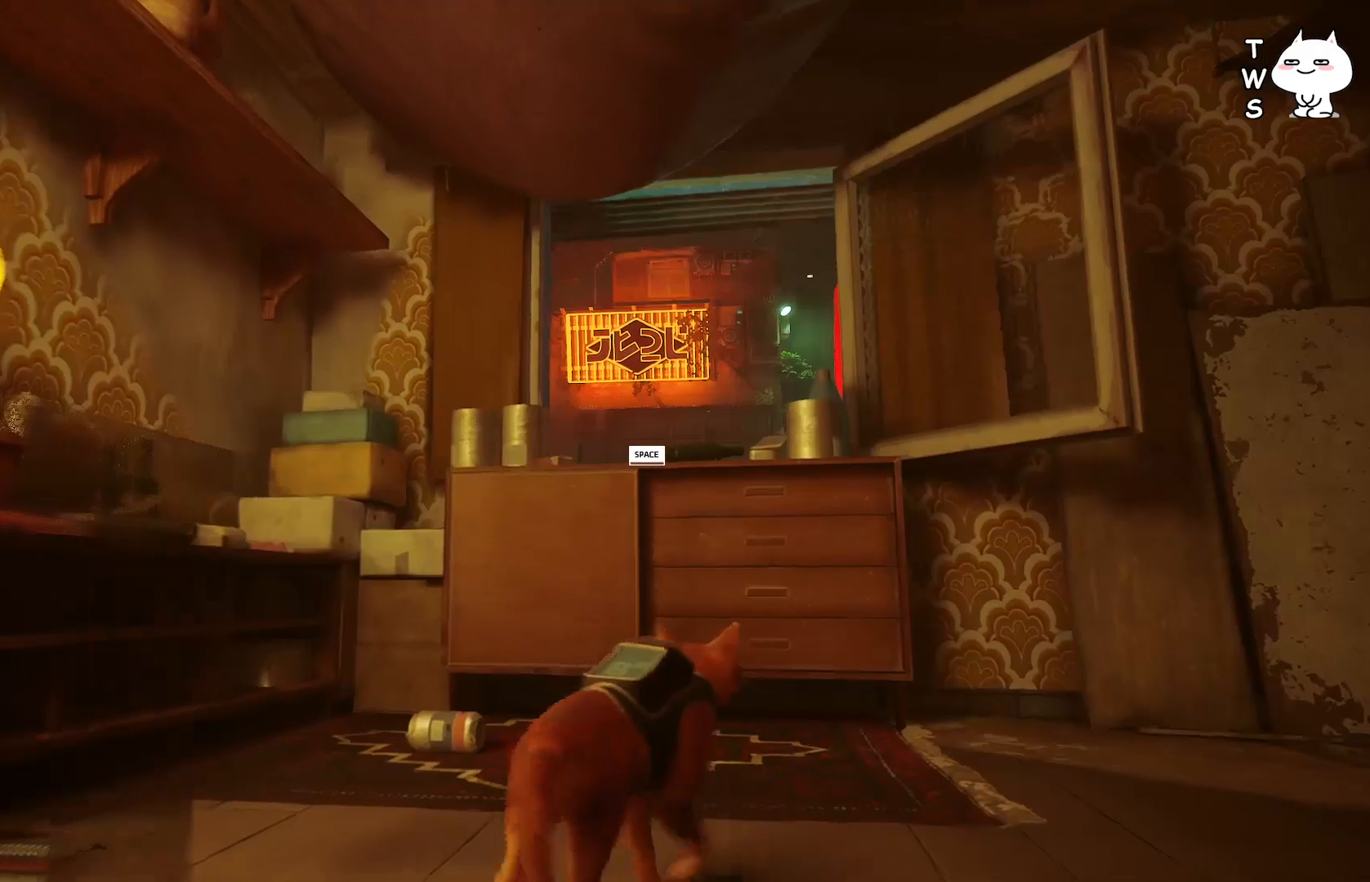
{"keys": ["w"], "events": [[283, "space", "down"], [417, "space", "up"]]}
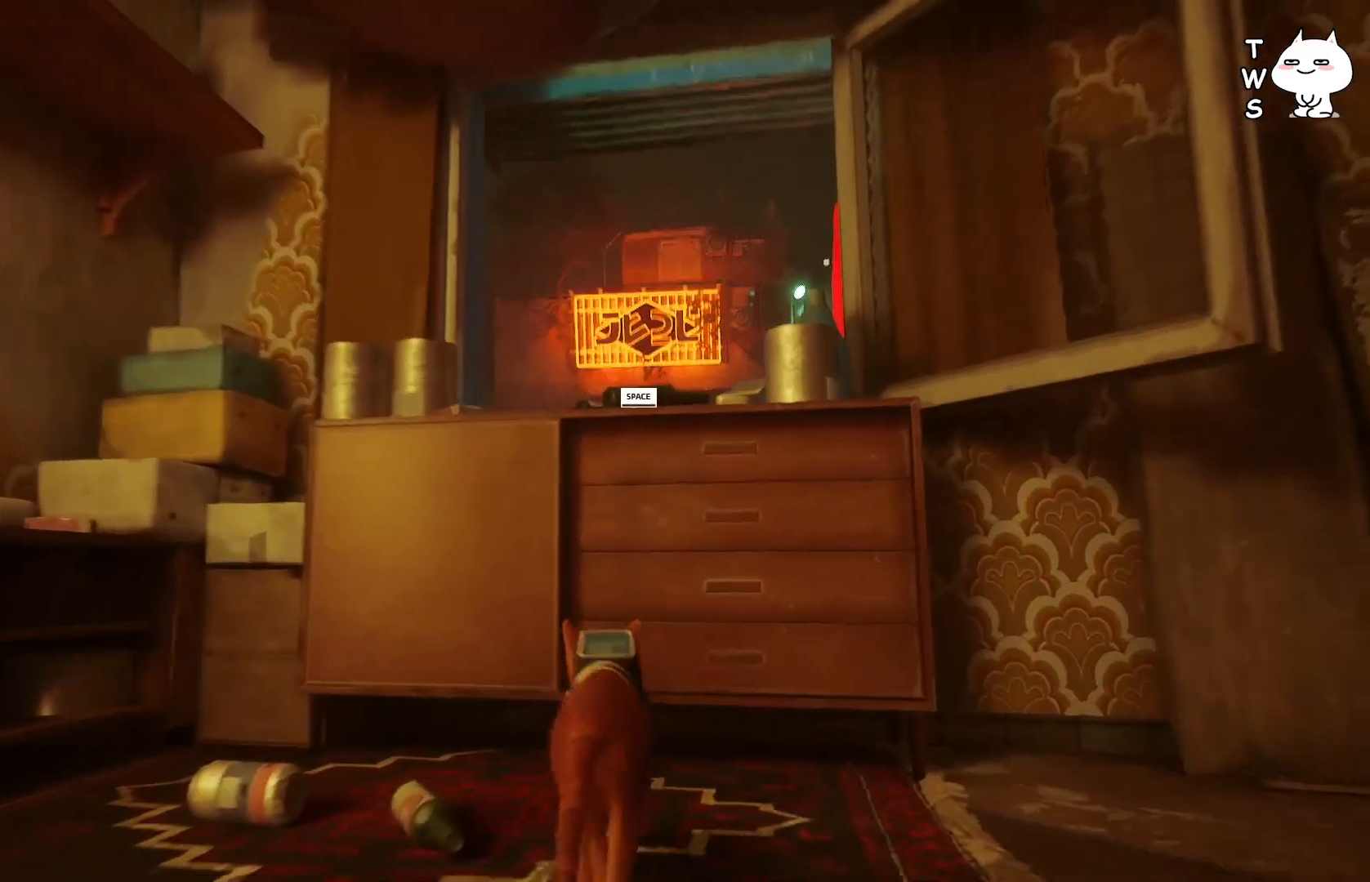
{"keys": ["w"], "events": []}
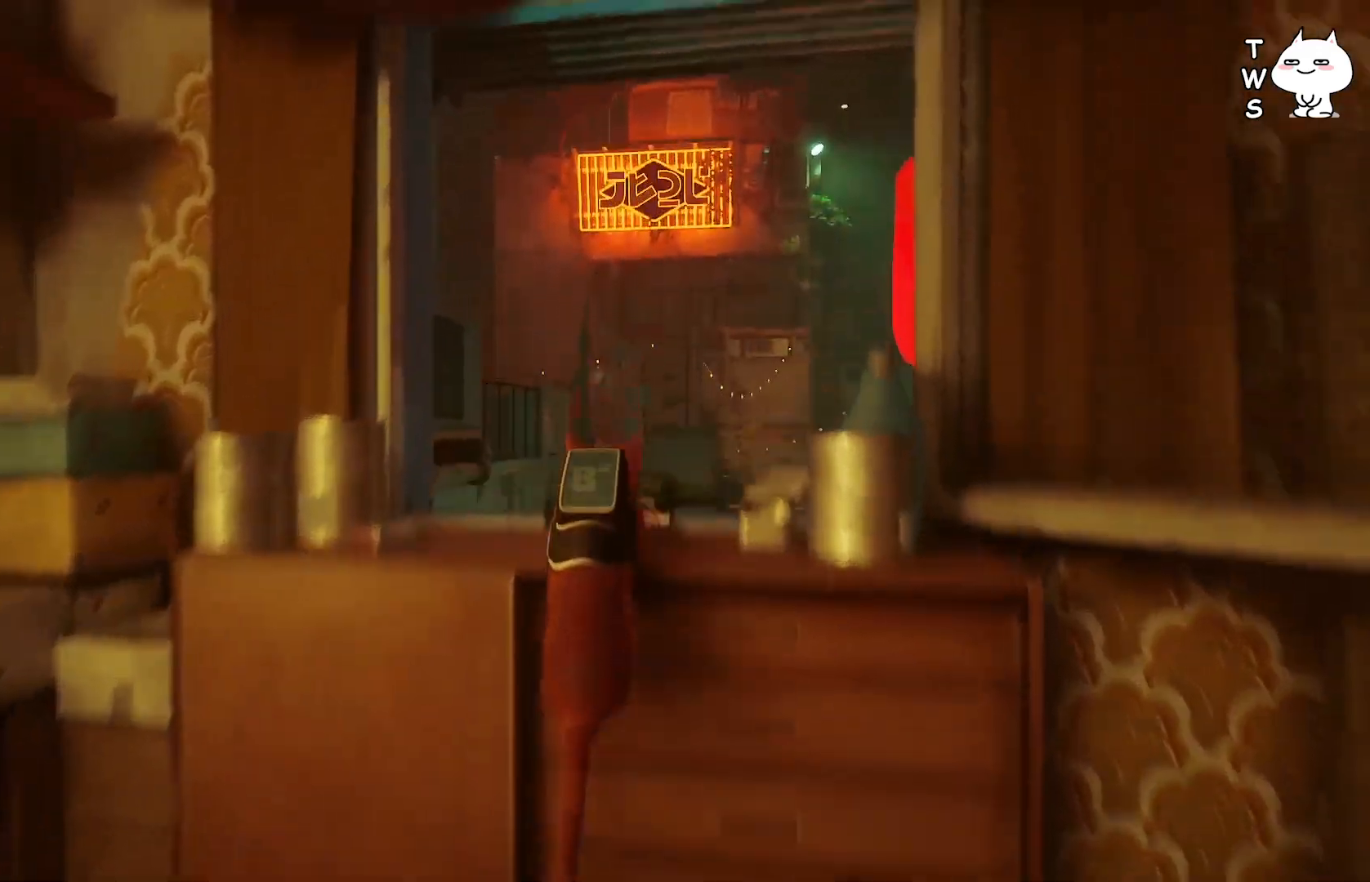
{"keys": ["w"], "events": []}
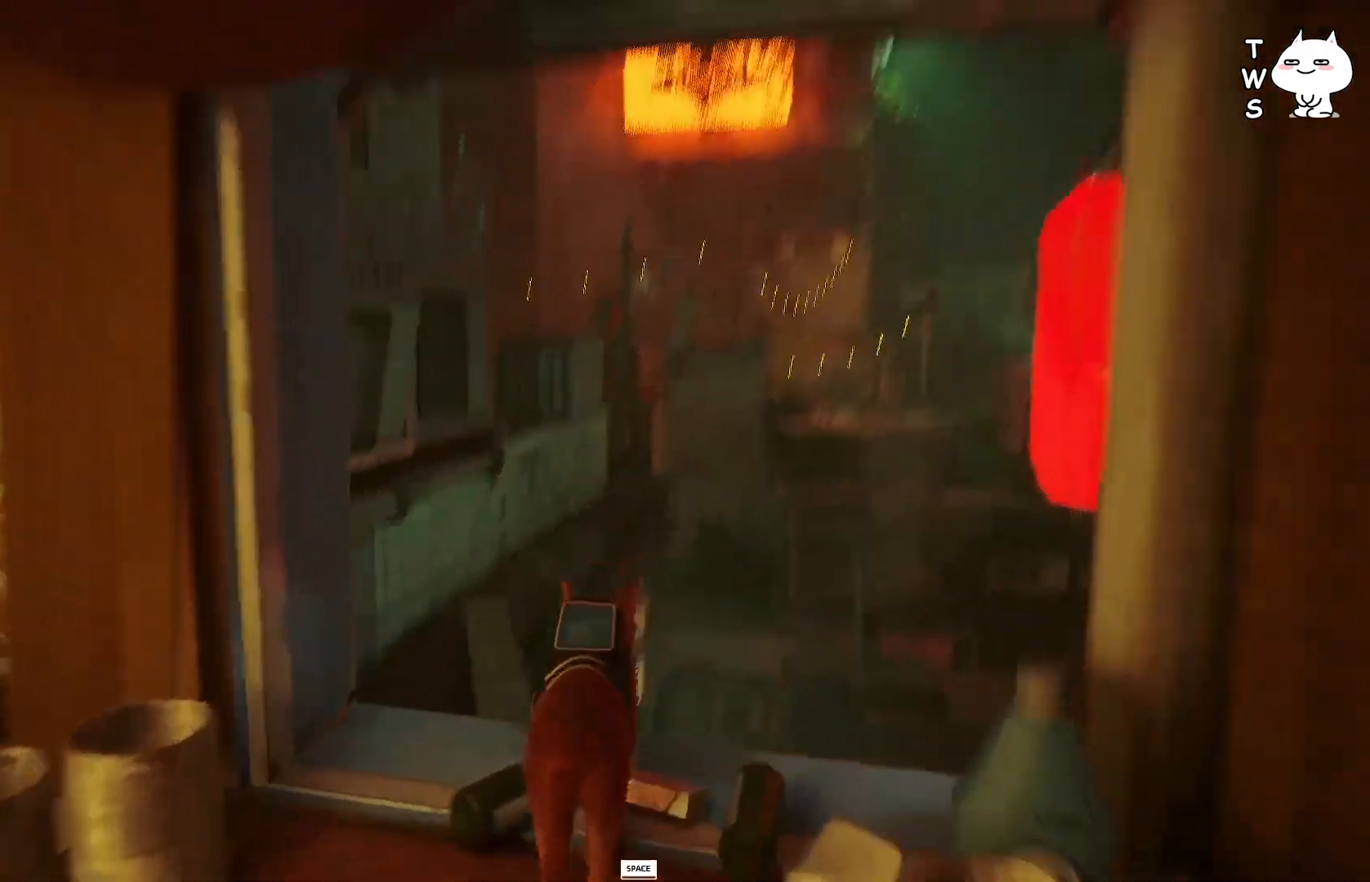
{"keys": ["w"], "events": []}
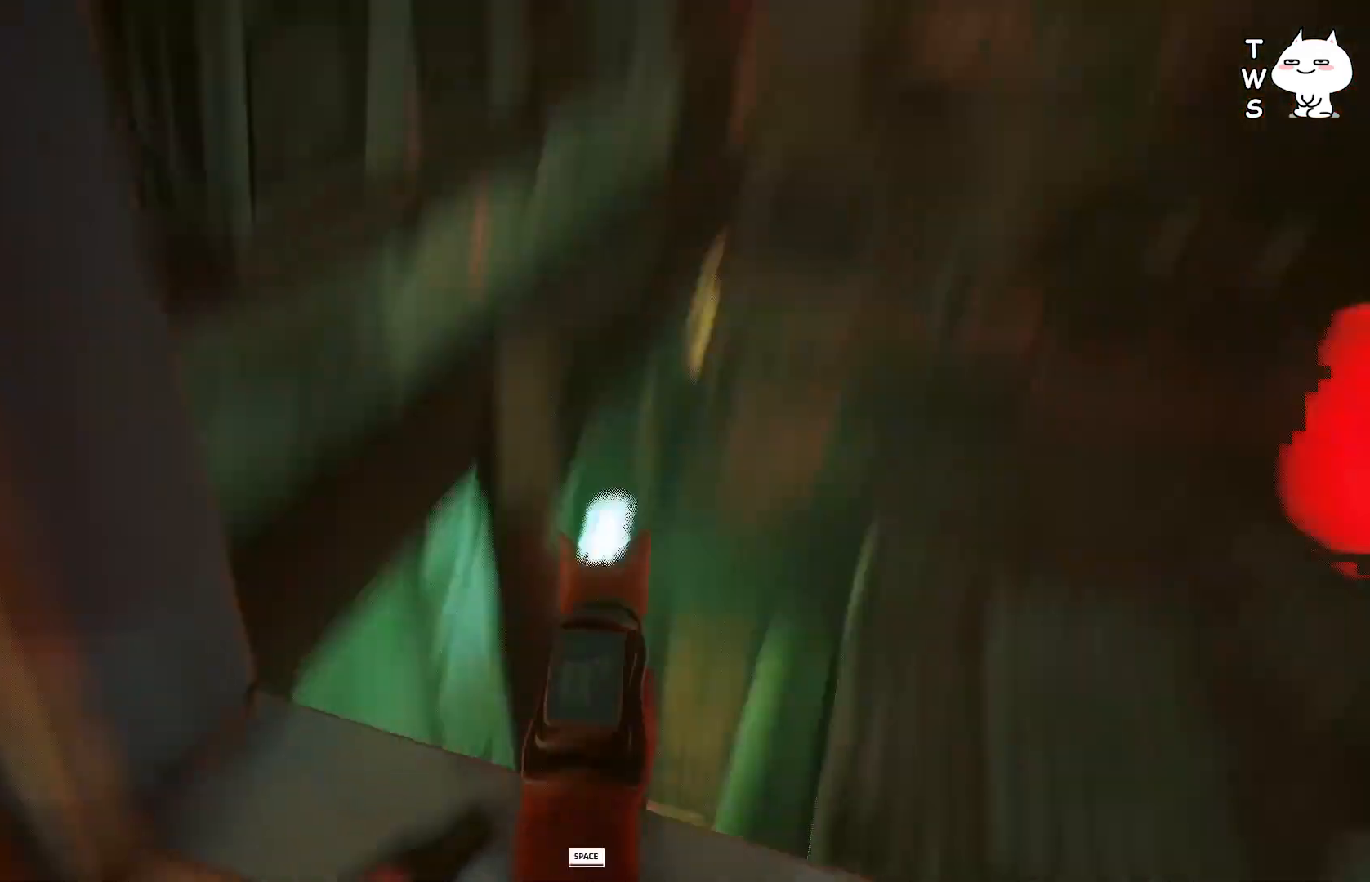
{"keys": ["w"], "events": [[317, "space", "down"], [433, "space", "up"]]}
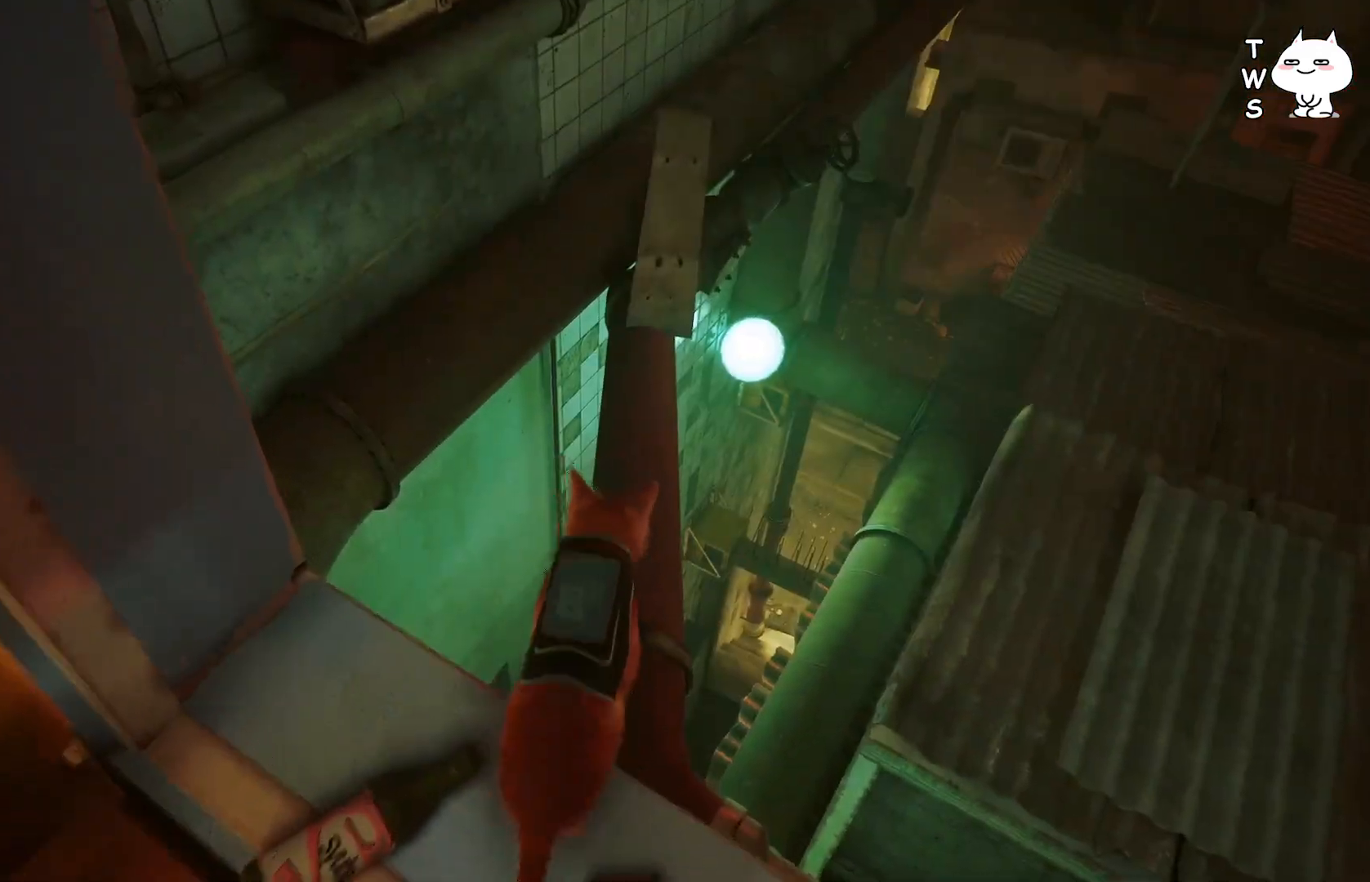
{"keys": ["w"], "events": []}
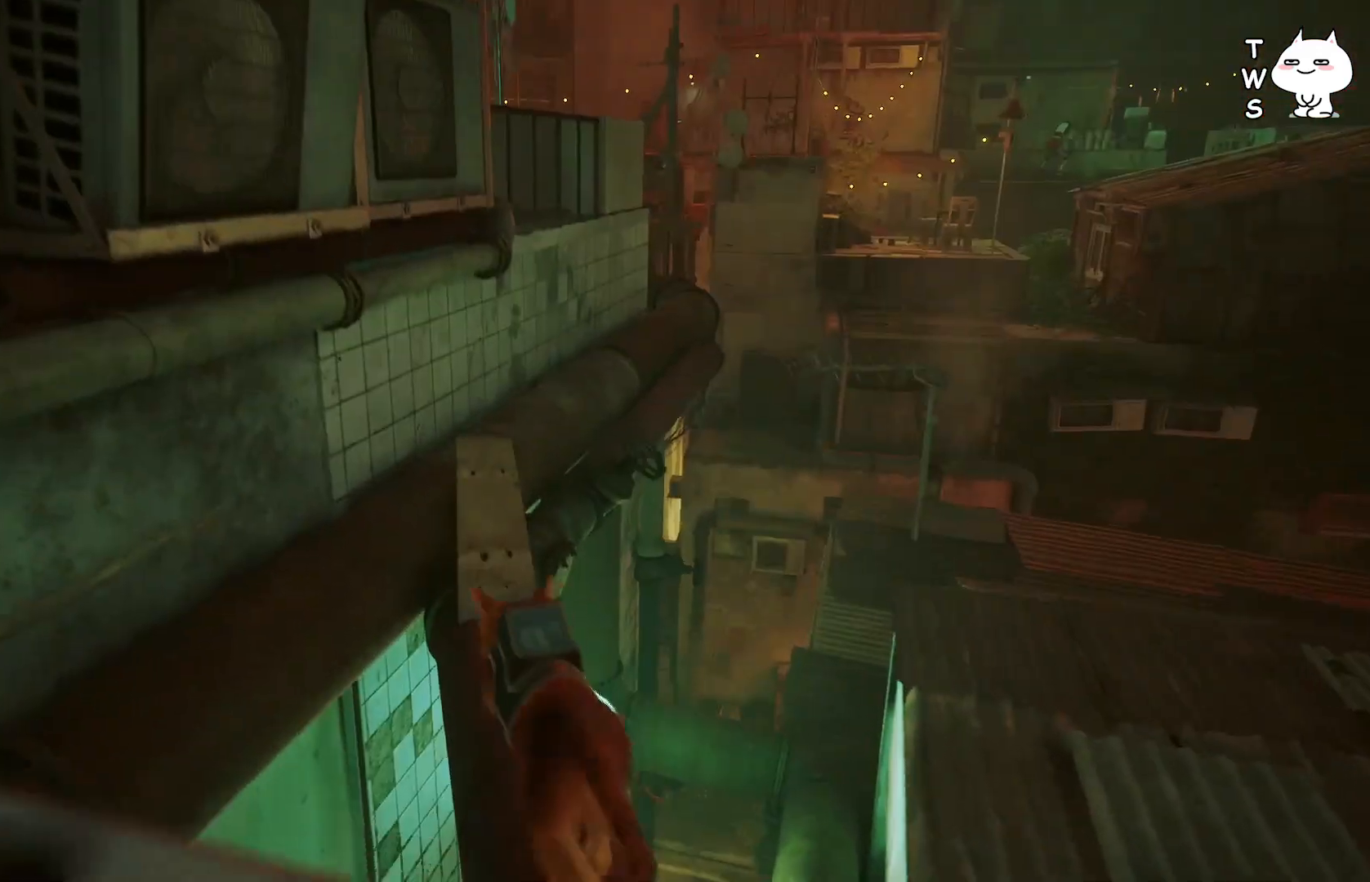
{"keys": ["w"], "events": []}
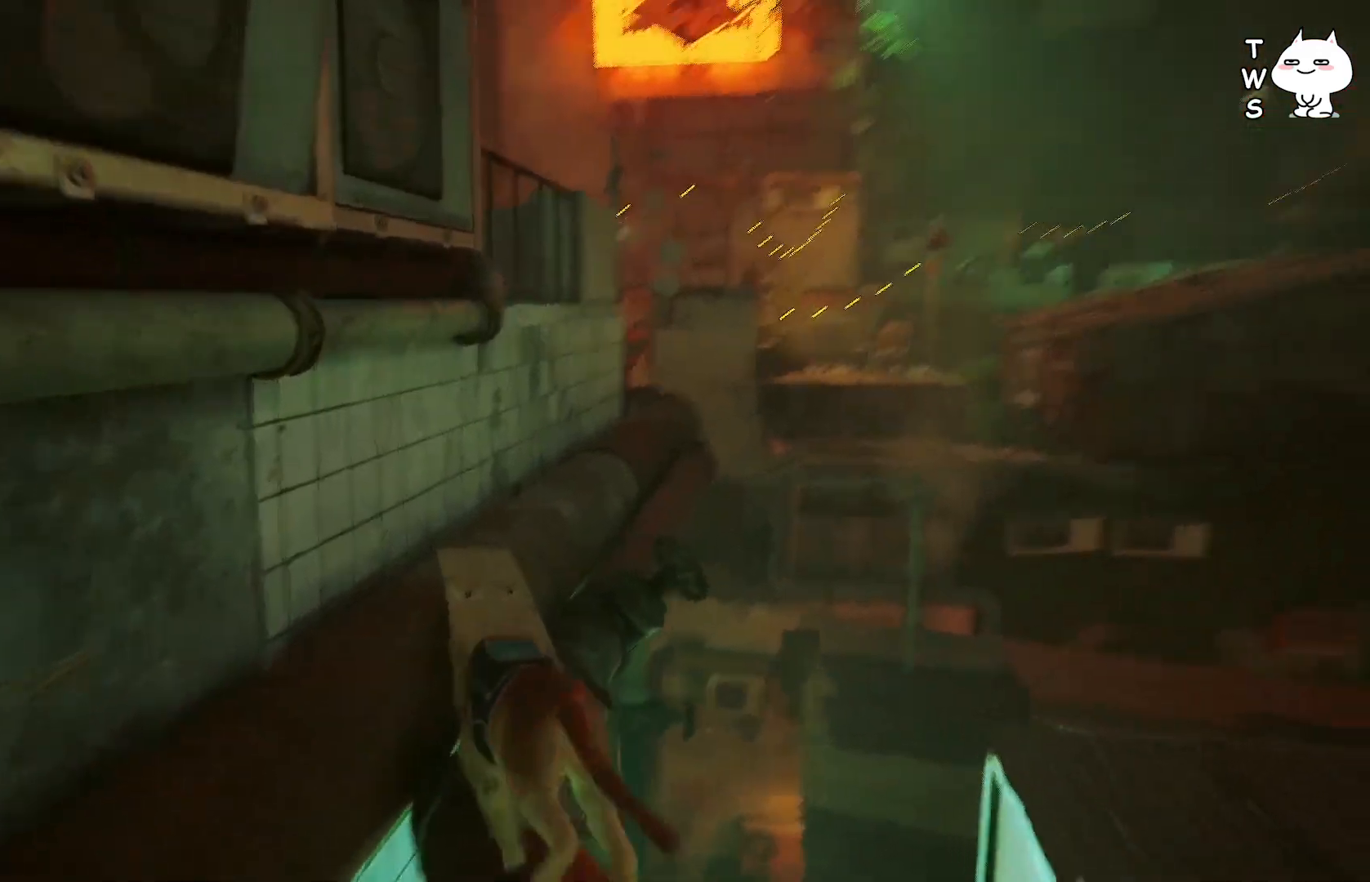
{"keys": ["w"], "events": []}
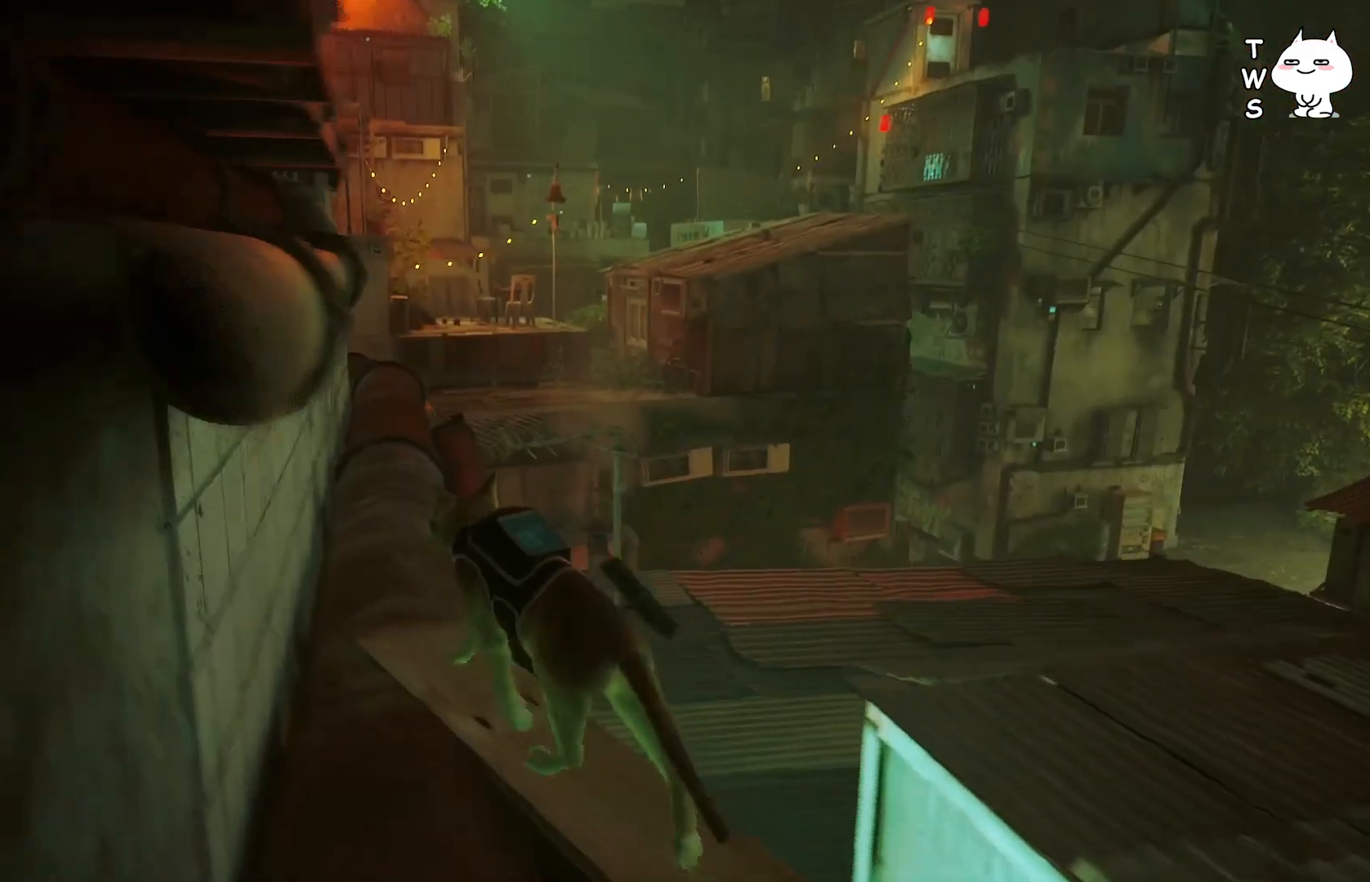
{"keys": ["w"], "events": []}
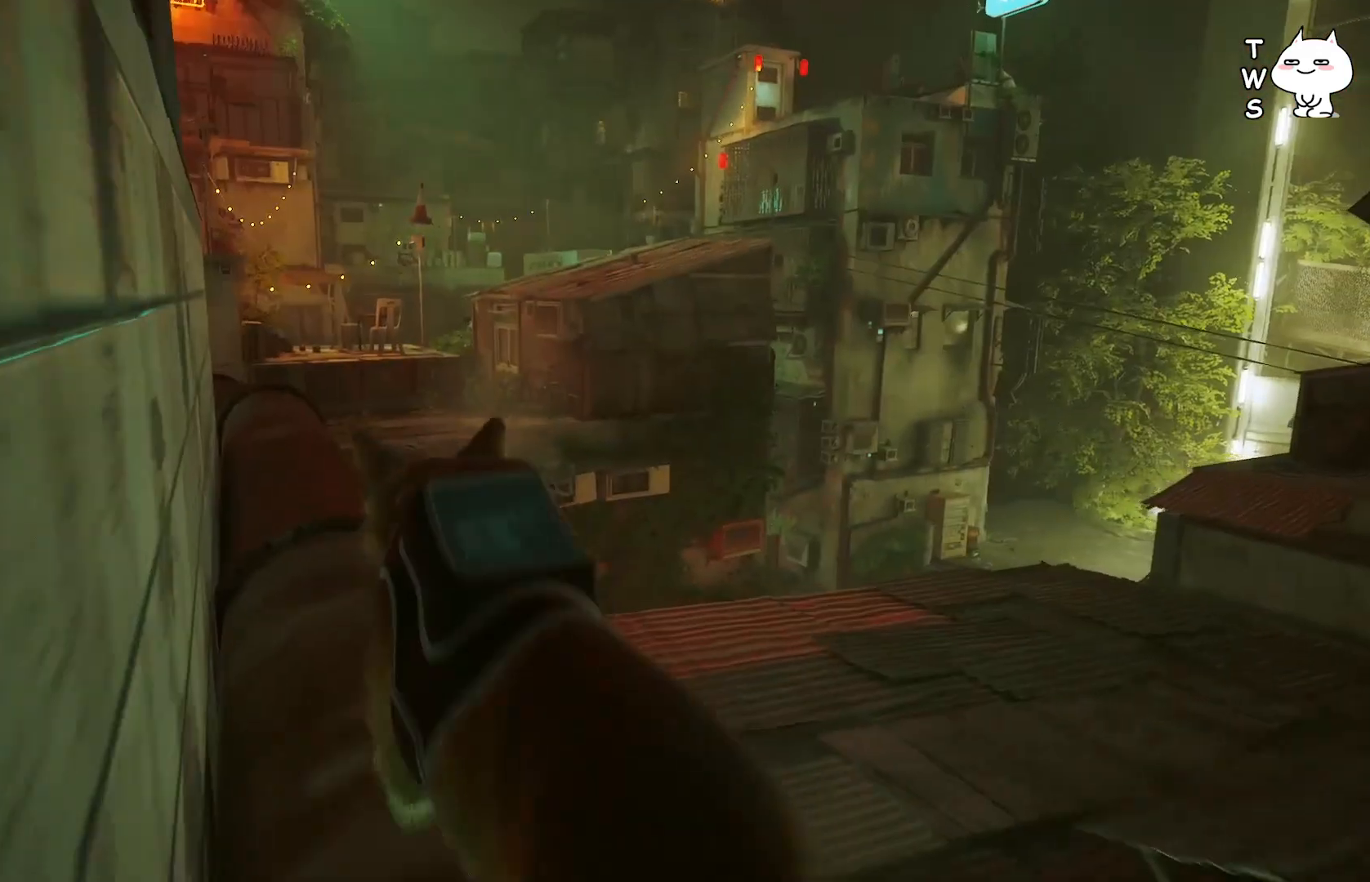
{"keys": [], "events": [[150, "w", "up"]]}
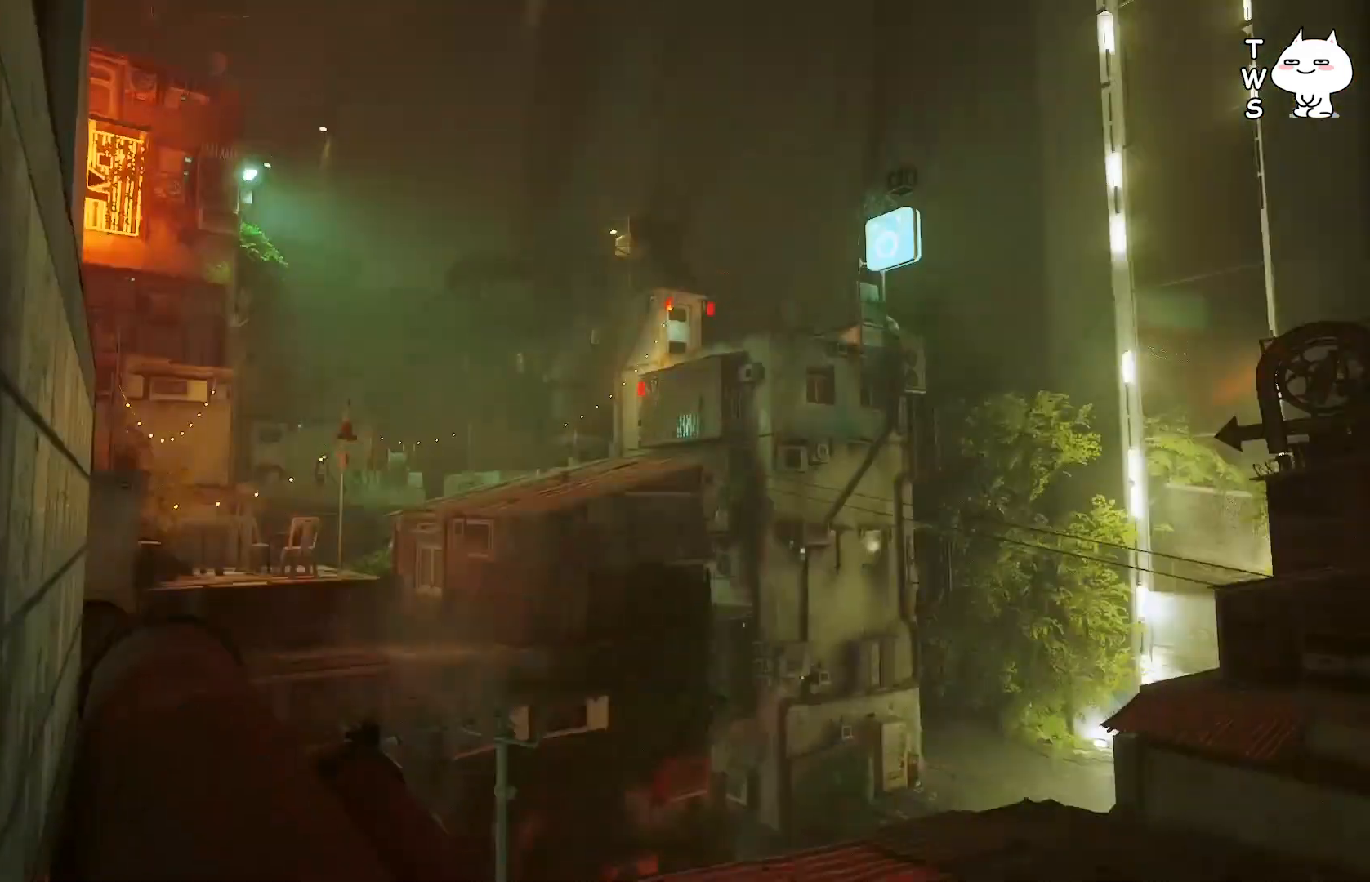
{"keys": [], "events": []}
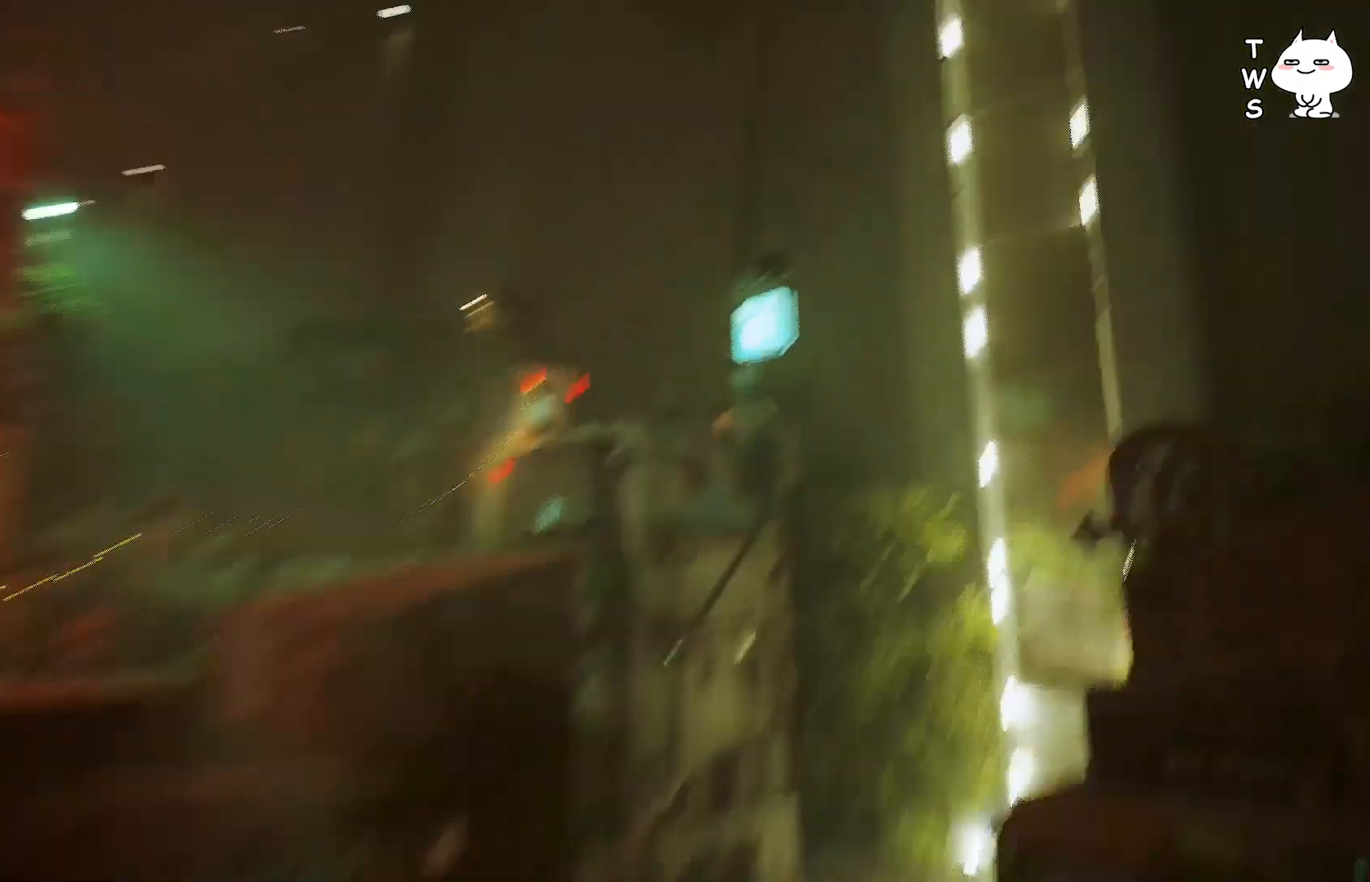
{"keys": [], "events": []}
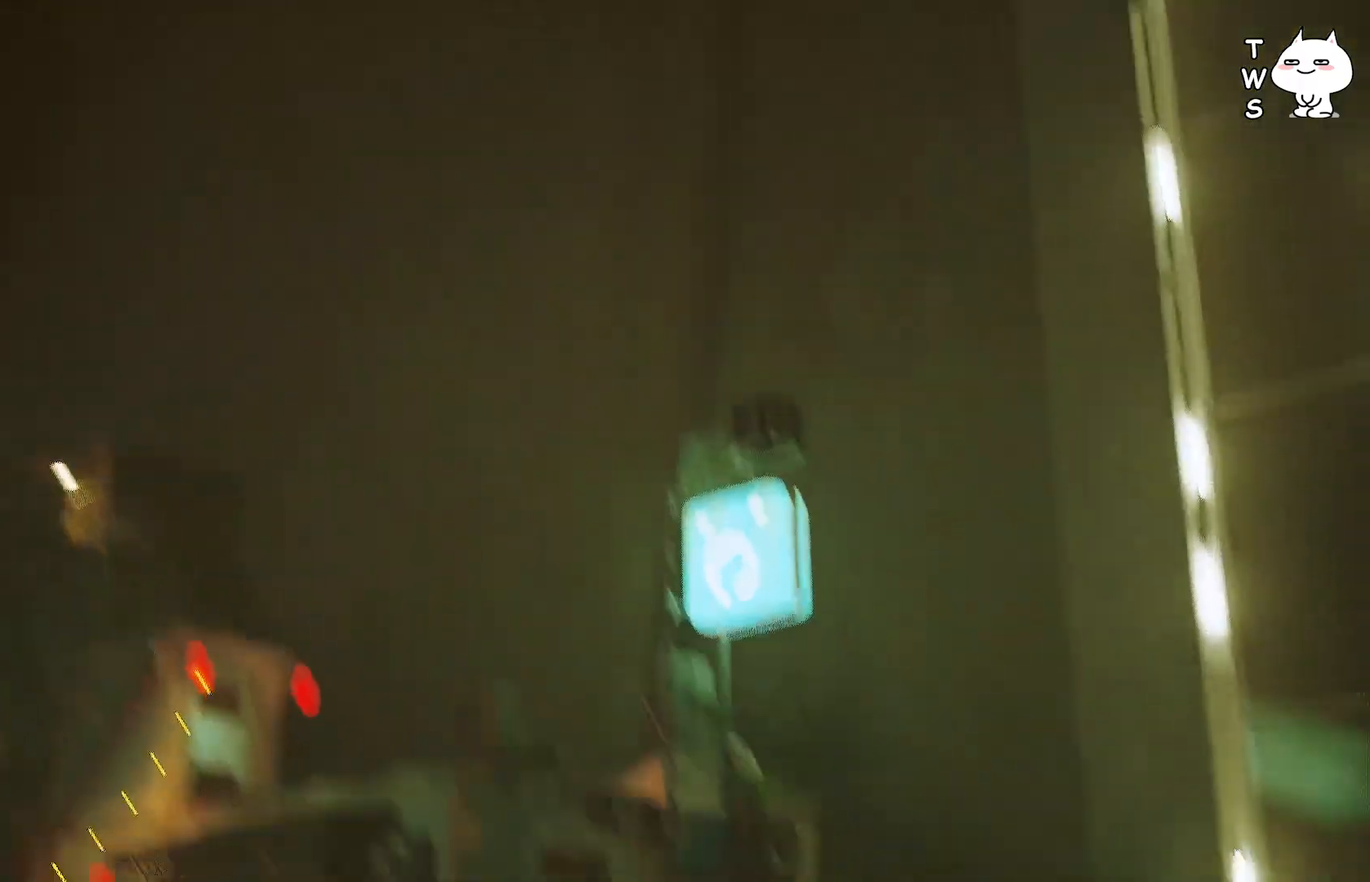
{"keys": [], "events": []}
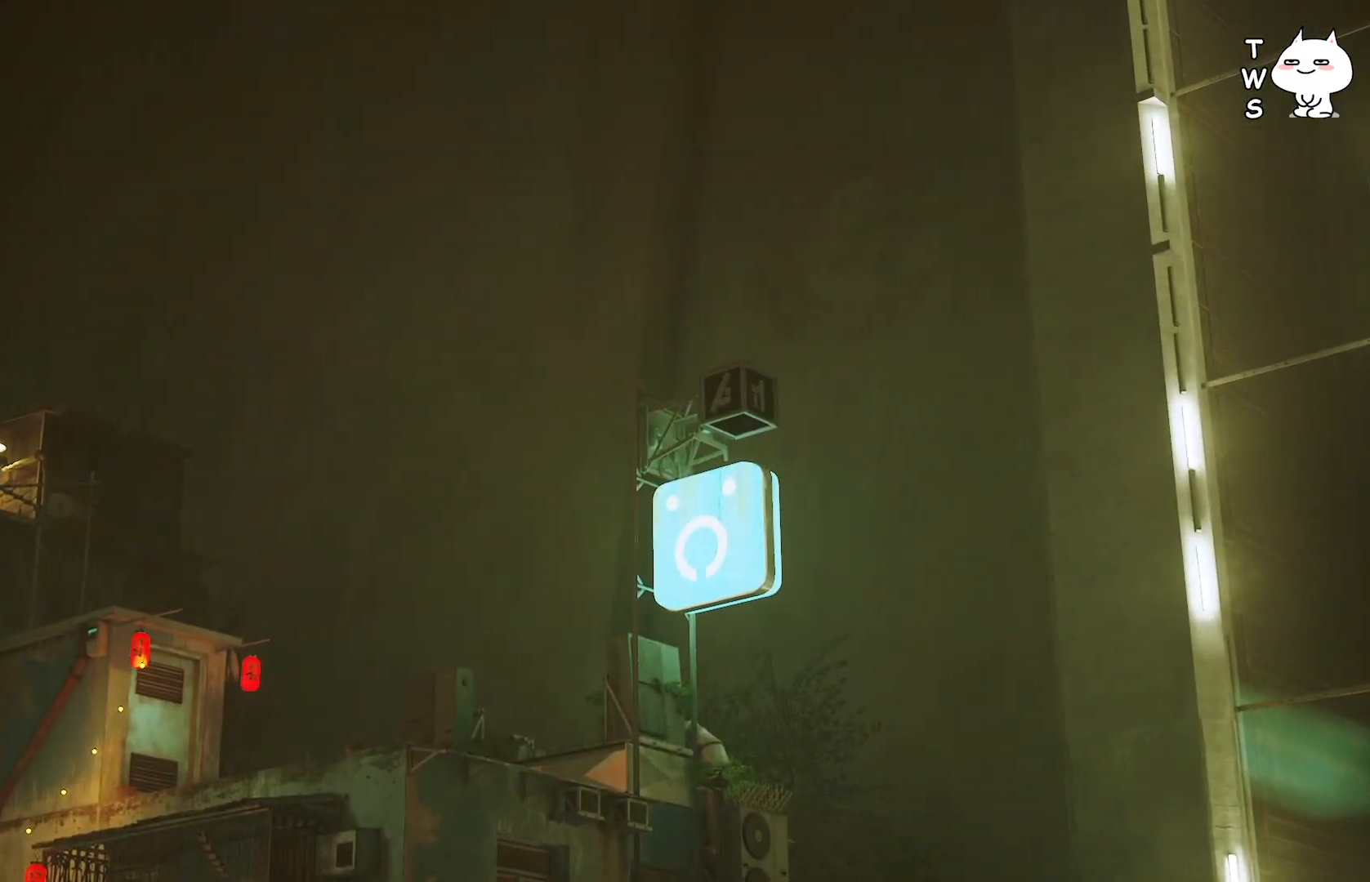
{"keys": ["w"], "events": [[450, "w", "down"]]}
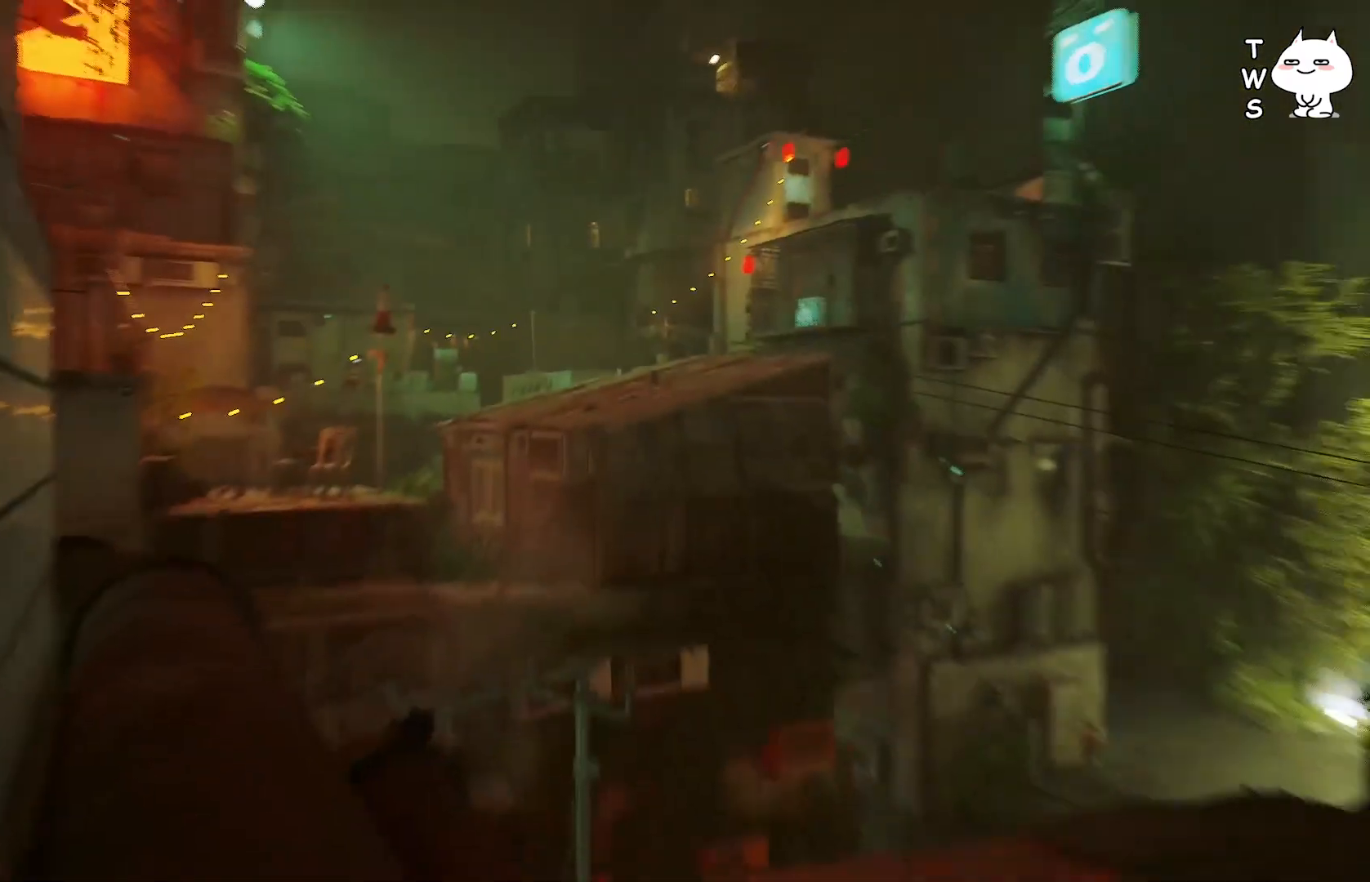
{"keys": ["w"], "events": []}
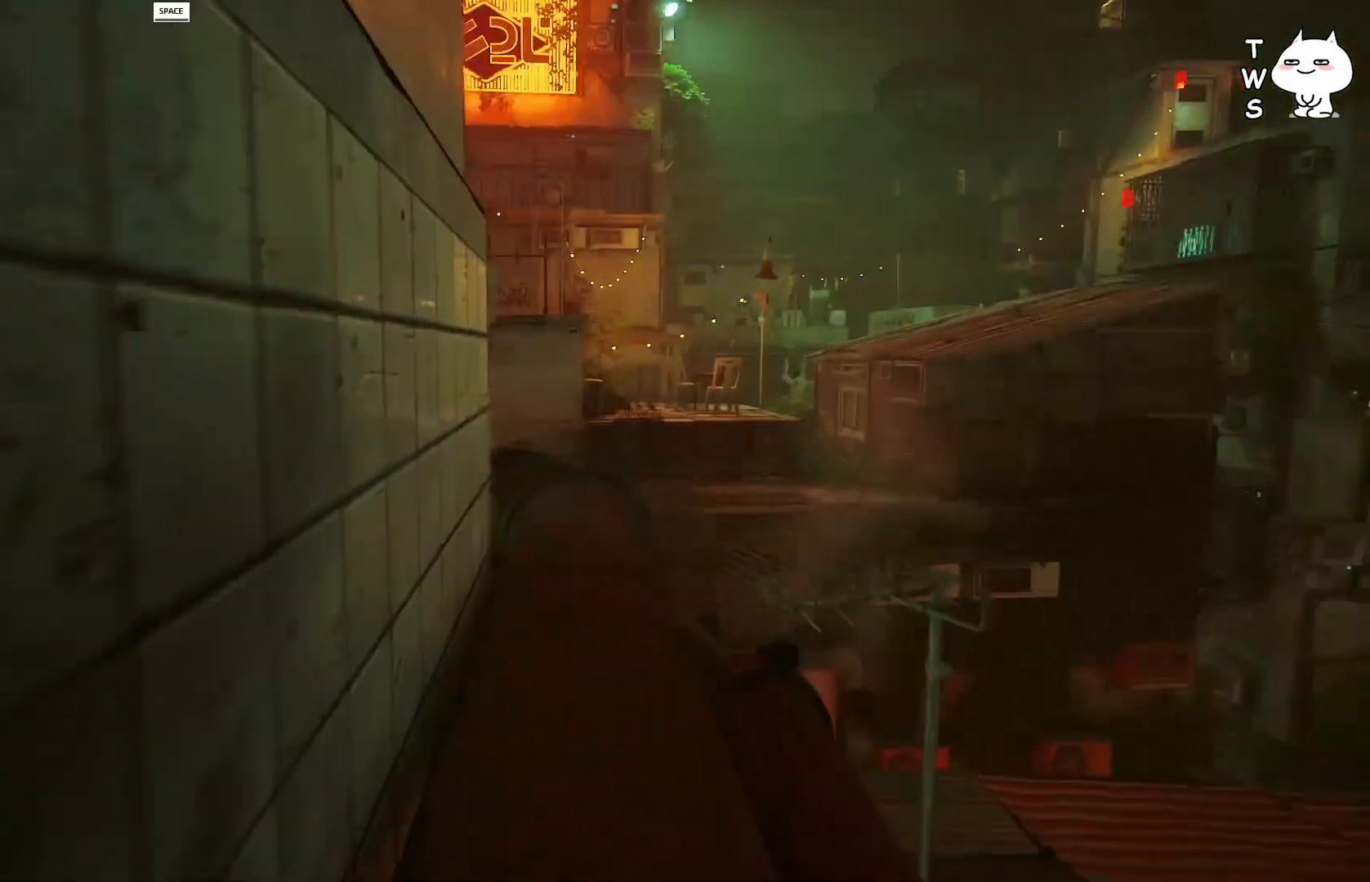
{"keys": ["w"], "events": []}
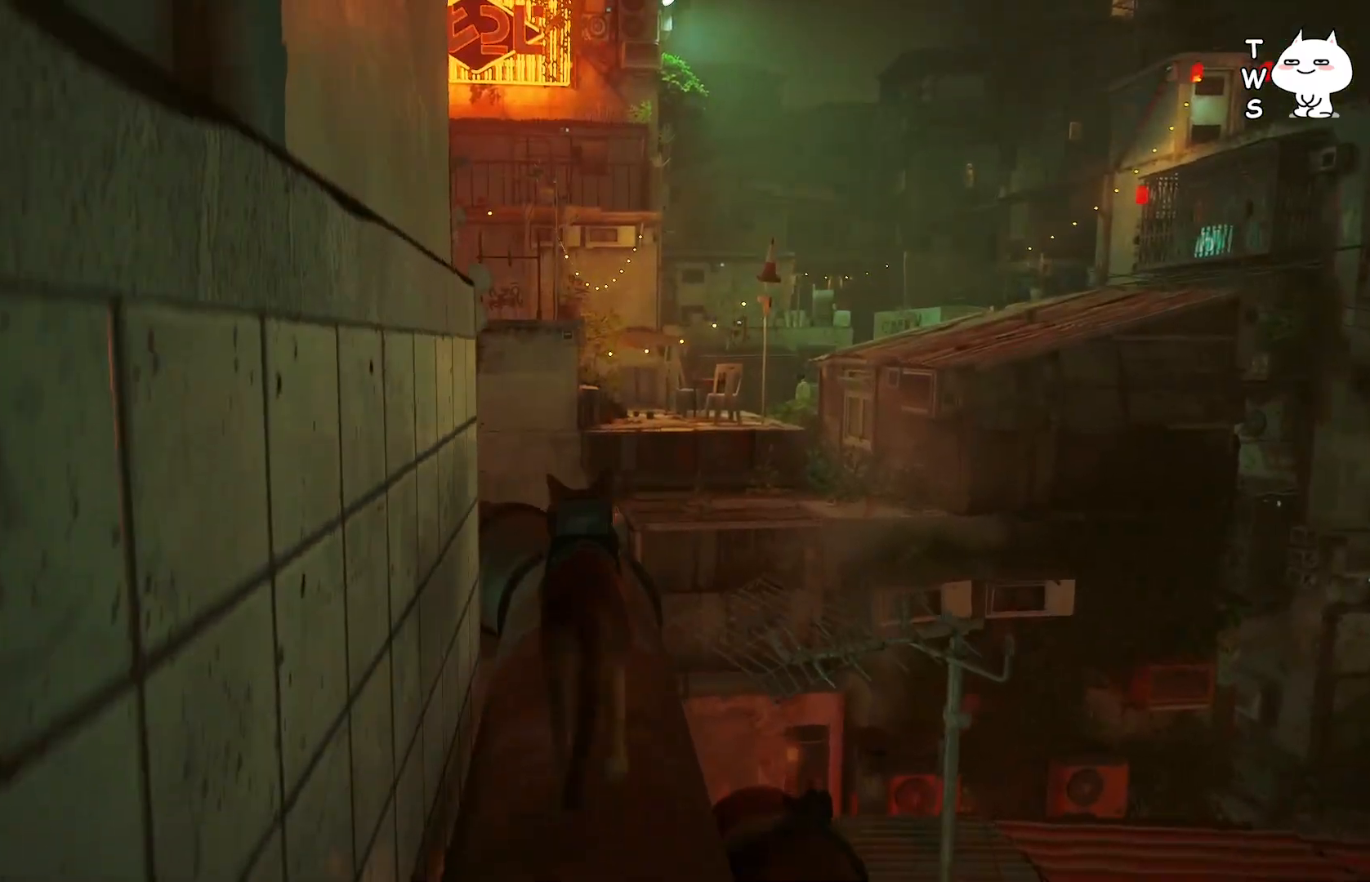
{"keys": ["w"], "events": []}
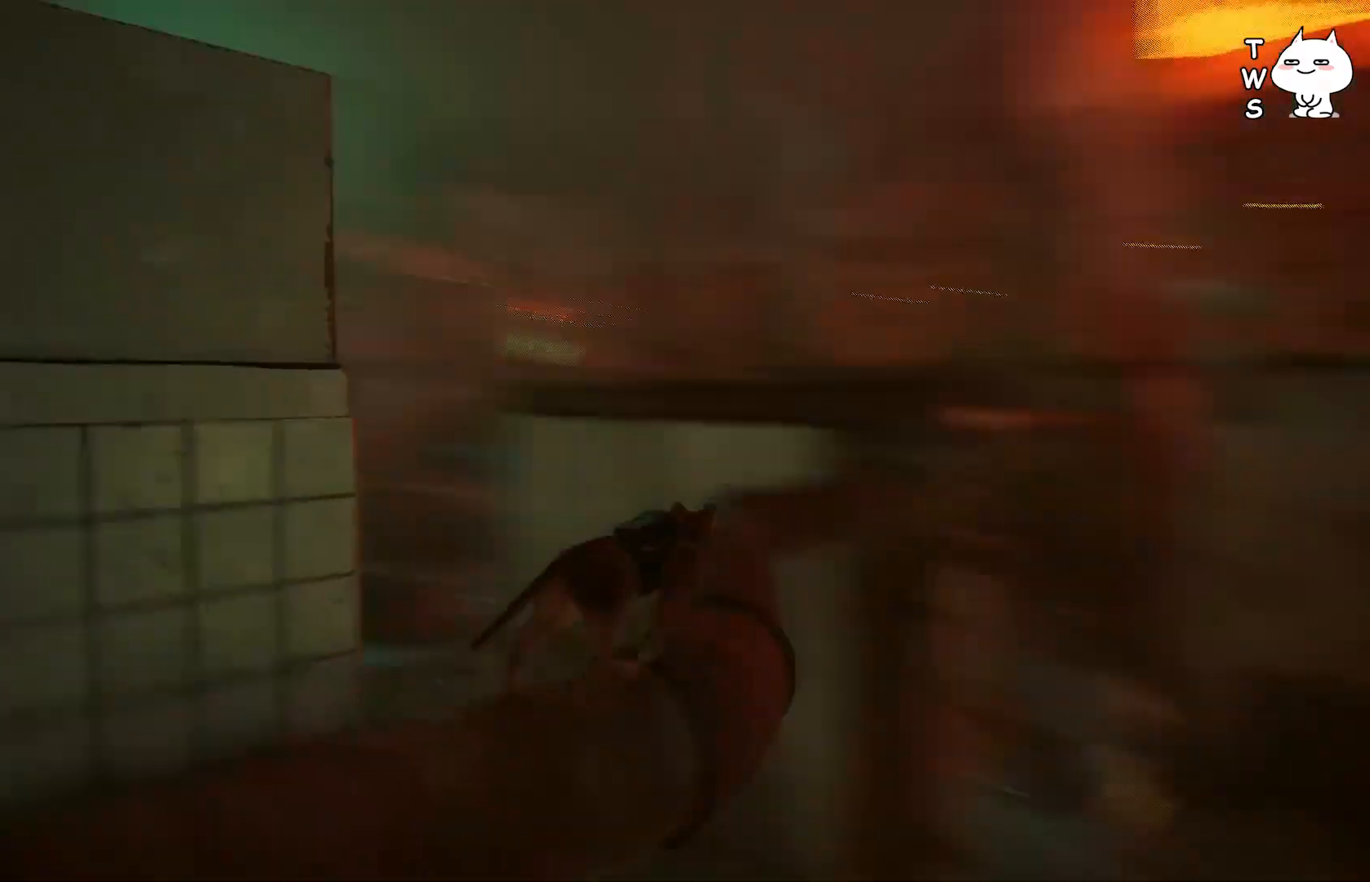
{"keys": ["w"], "events": []}
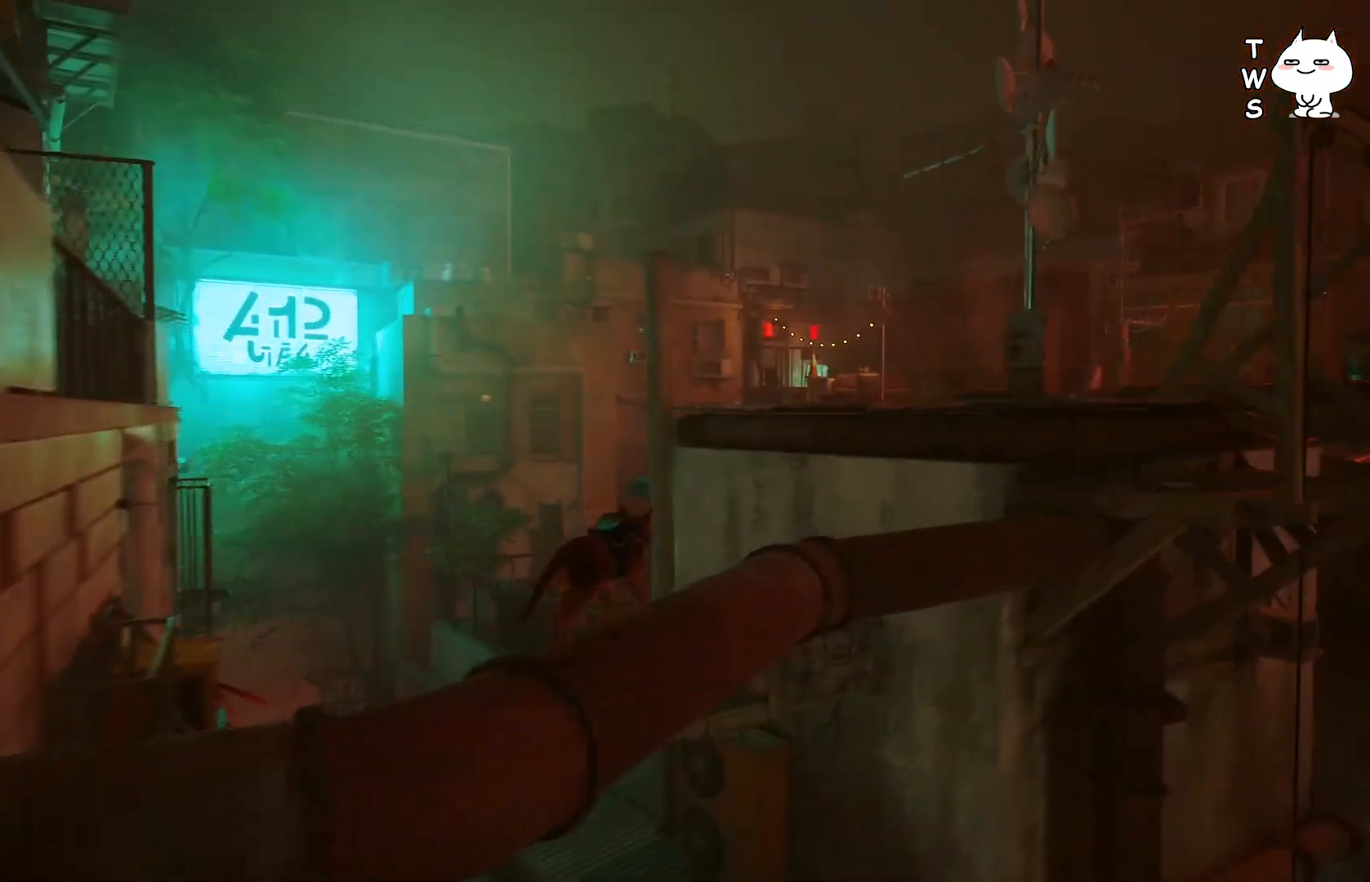
{"keys": ["w"], "events": []}
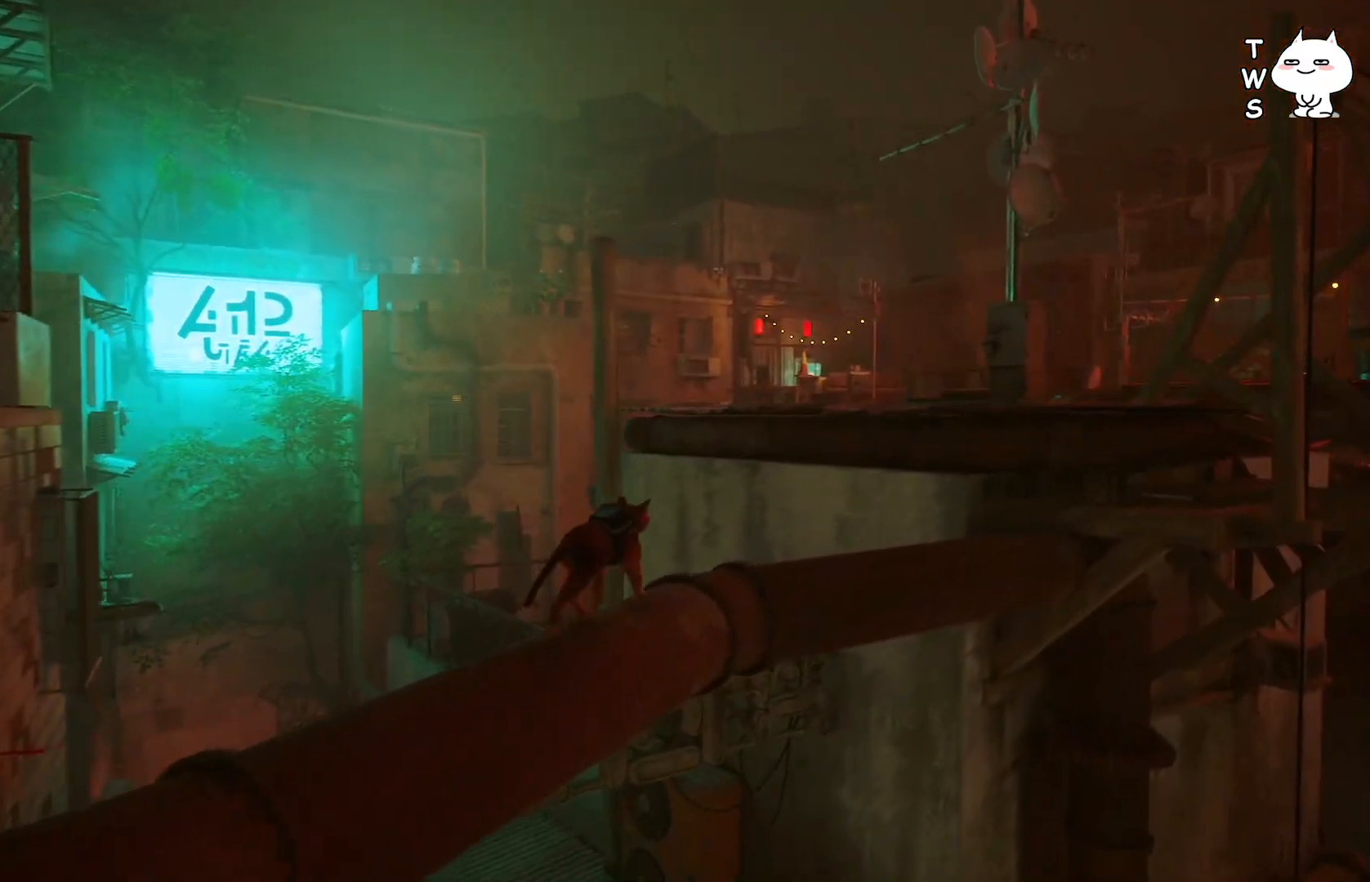
{"keys": ["w"], "events": []}
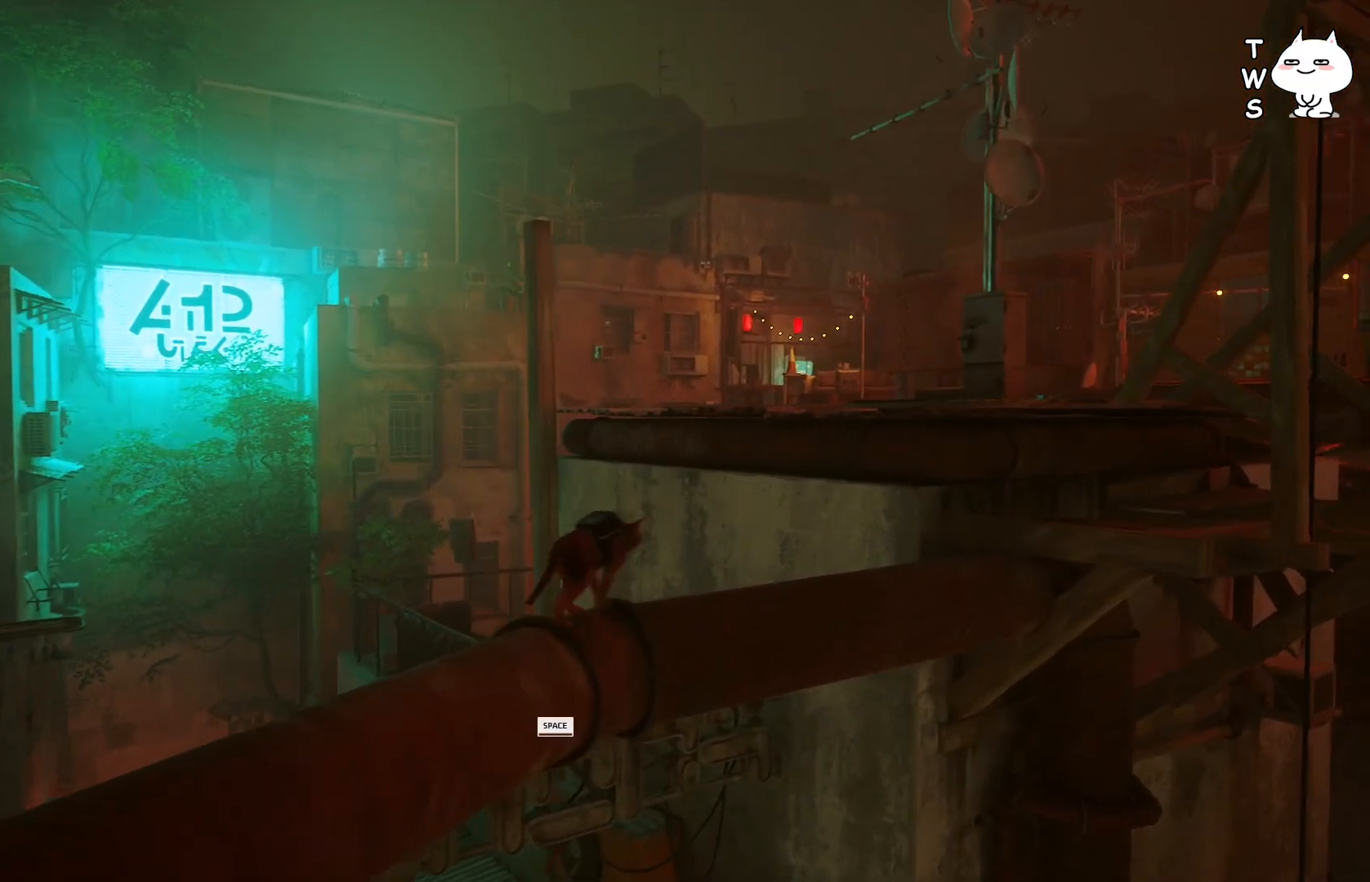
{"keys": [], "events": [[250, "w", "up"]]}
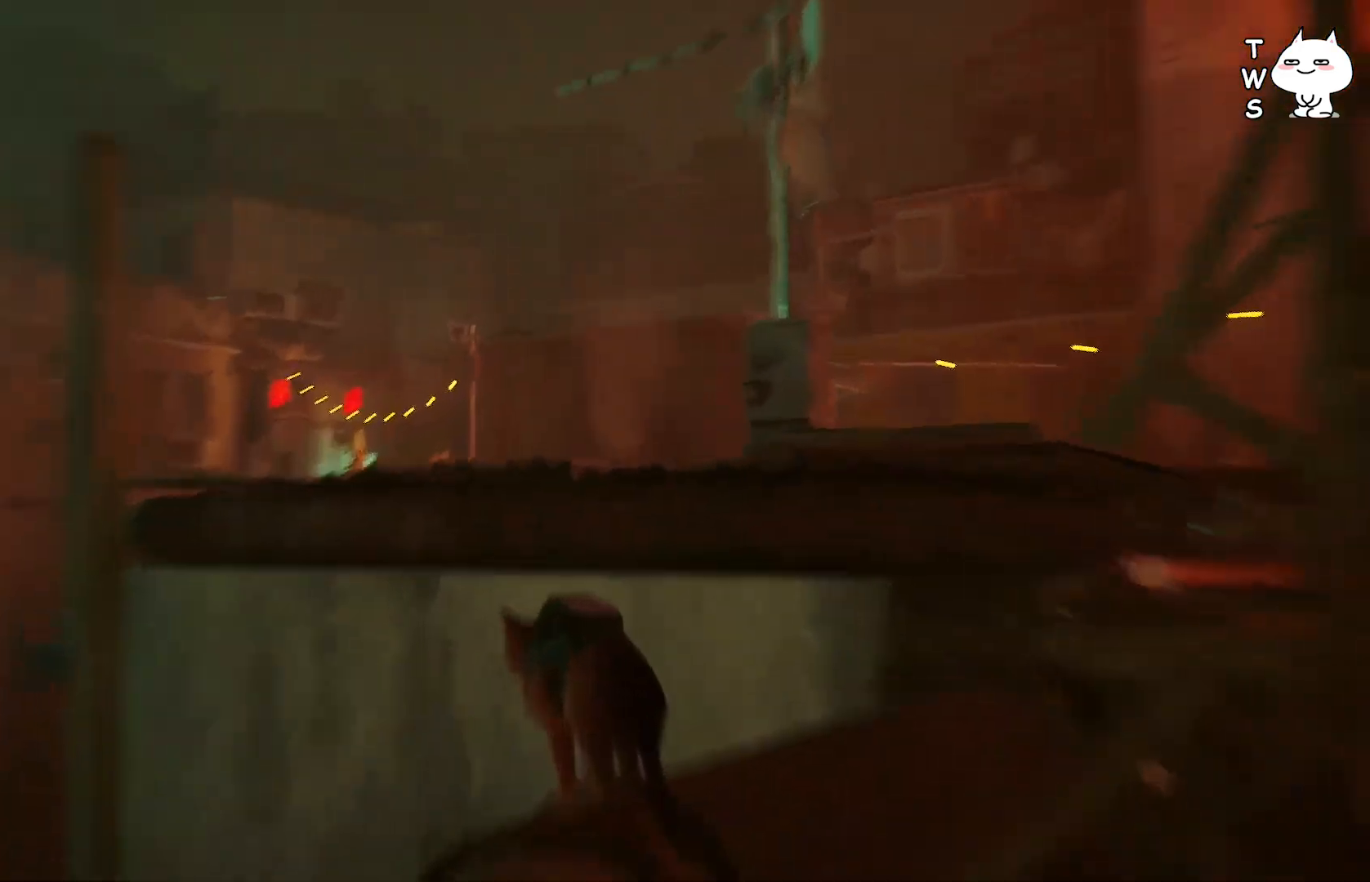
{"keys": [], "events": []}
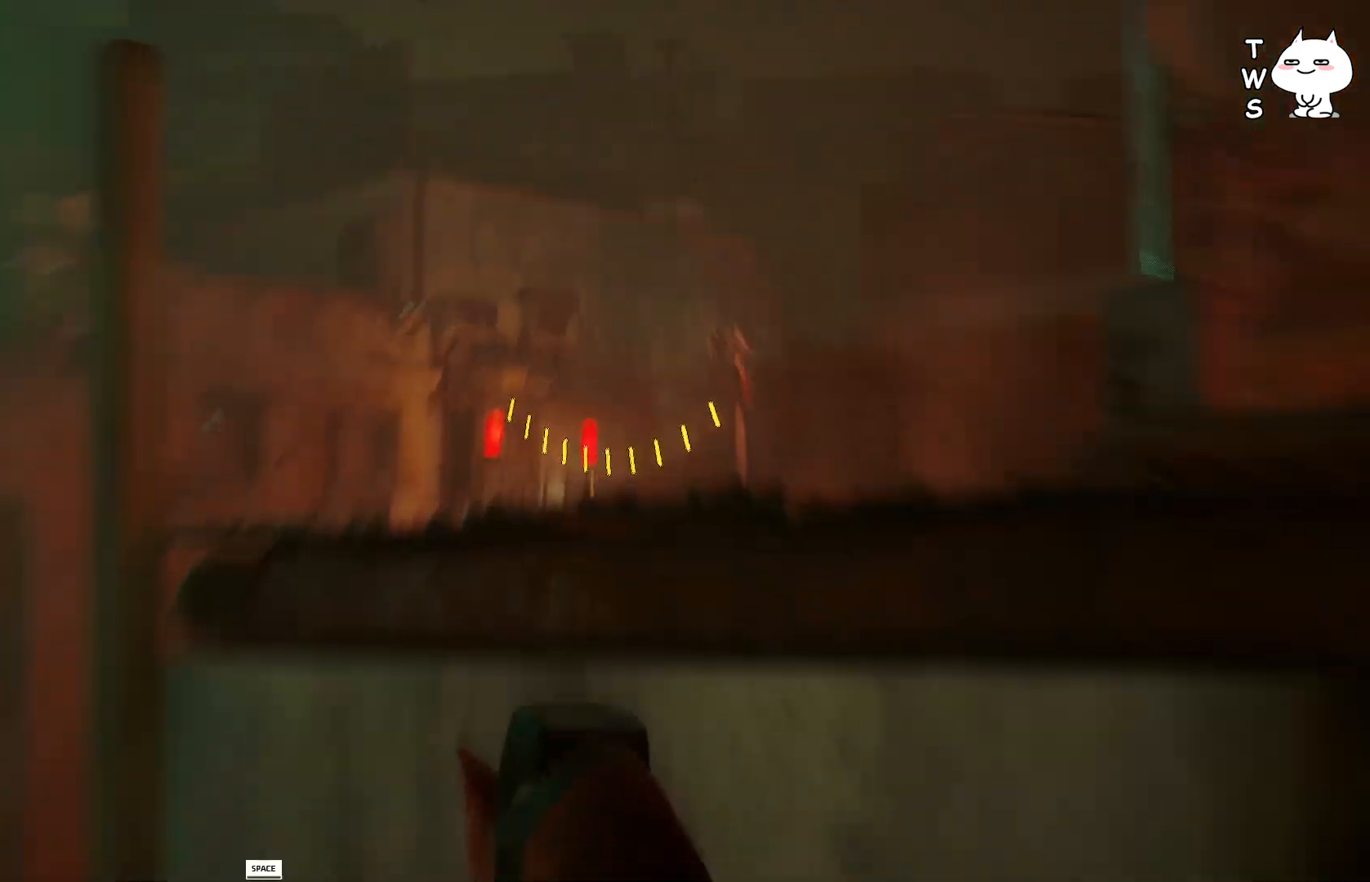
{"keys": ["w"], "events": [[17, "w", "down"]]}
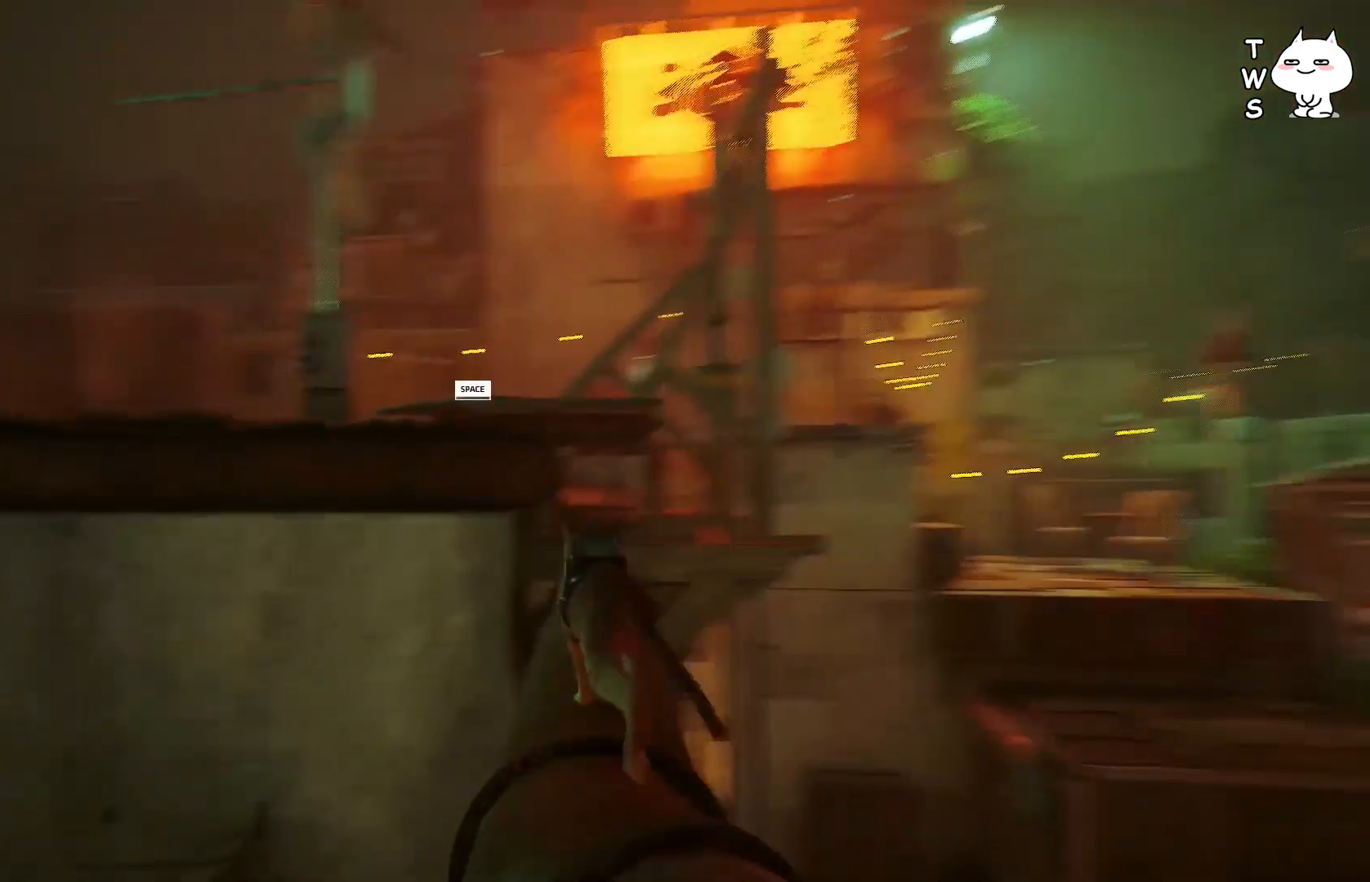
{"keys": ["w"], "events": [[367, "space", "down"], [500, "space", "up"]]}